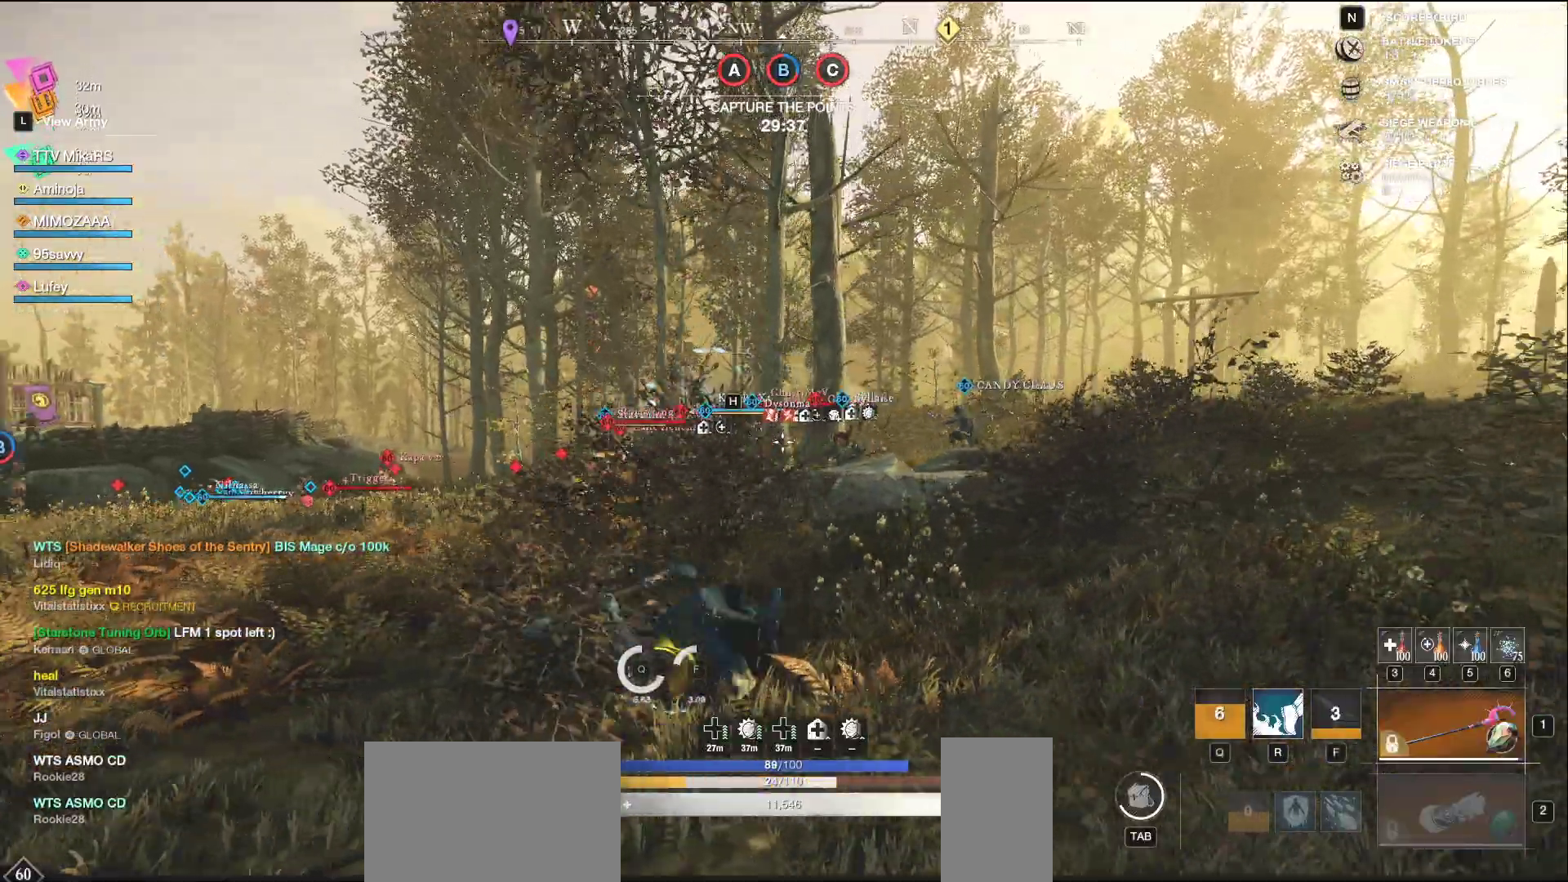
Gameplay with keyboard and mouse; each line is a JSON object with the keys and mouse buttons held at the frame after it. "events" lists presses ("down") and releases ("up") of "a", "ctrl", "d", "e", "f", "q", "r", "s", "shift", "space", "tab", "w", "mouse_left", "mouse_wheel", "mouse_right", "mouse_mb4" and "mouse_mb5" between this image and that frame as [ms after this image, input, new state], when the widget could be followed in between. "mouse_left", "mouse_wheel", "mouse_right", "mouse_mb4", "mouse_mb5" = the "left", "wheel", "right", "mb4", "mb5" buttons of the "mouse" list. No other keys are recorded. "wheel" means that the mouse wheel is clicked or scrolled. Not read: mouse_move.
{"keys": ["a", "s"], "mouse": ["left"], "events": [[33, "s", "down"], [150, "a", "down"], [150, "d", "up"]]}
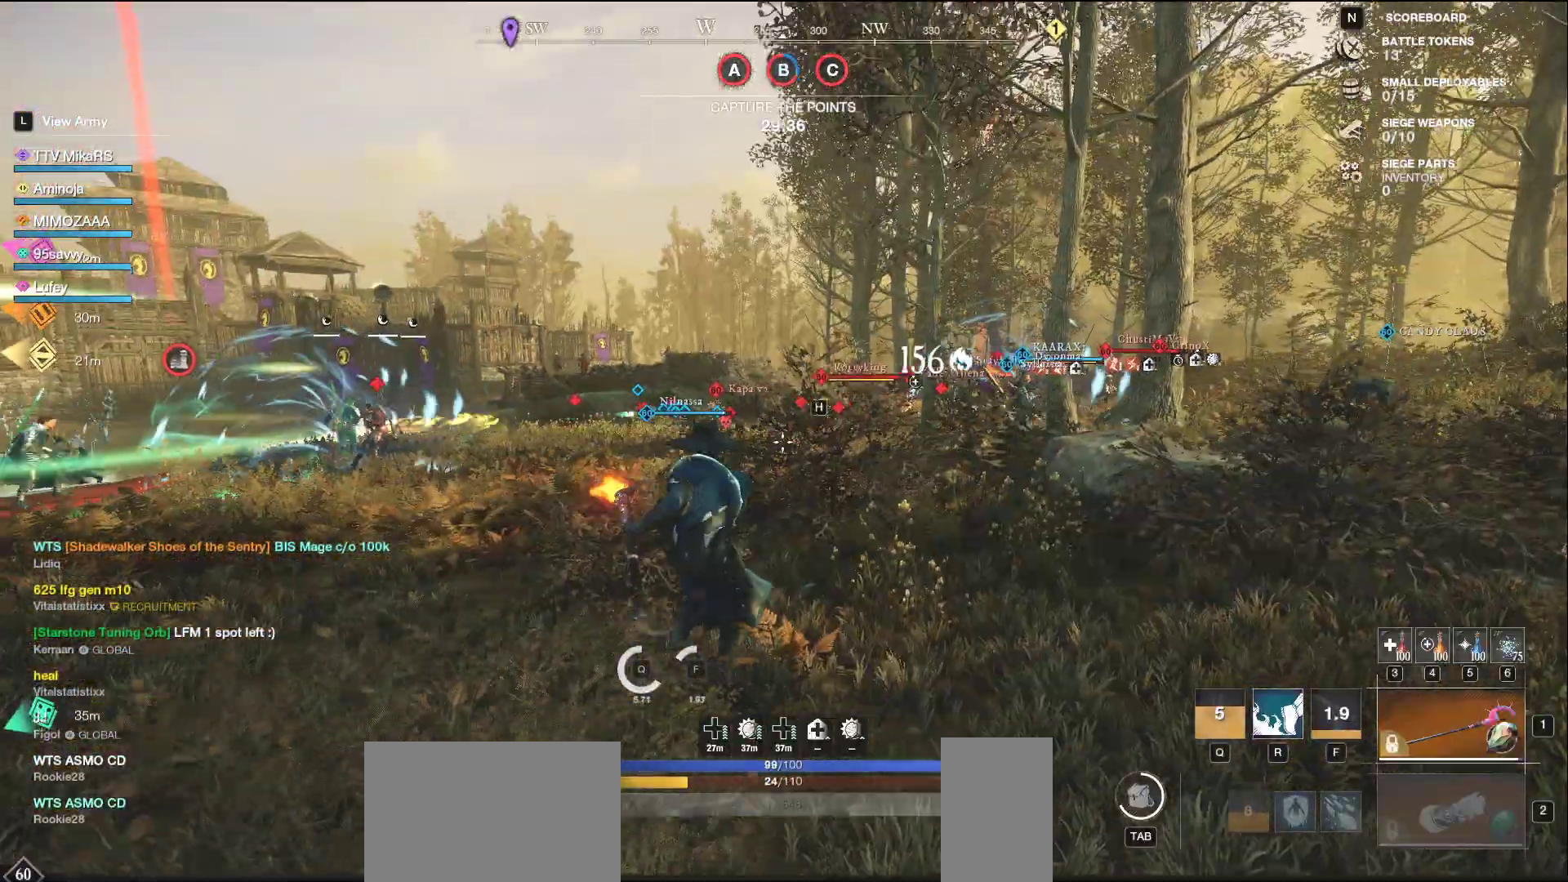
{"keys": ["a", "s"], "mouse": [], "events": [[467, "mouse_left", "up"]]}
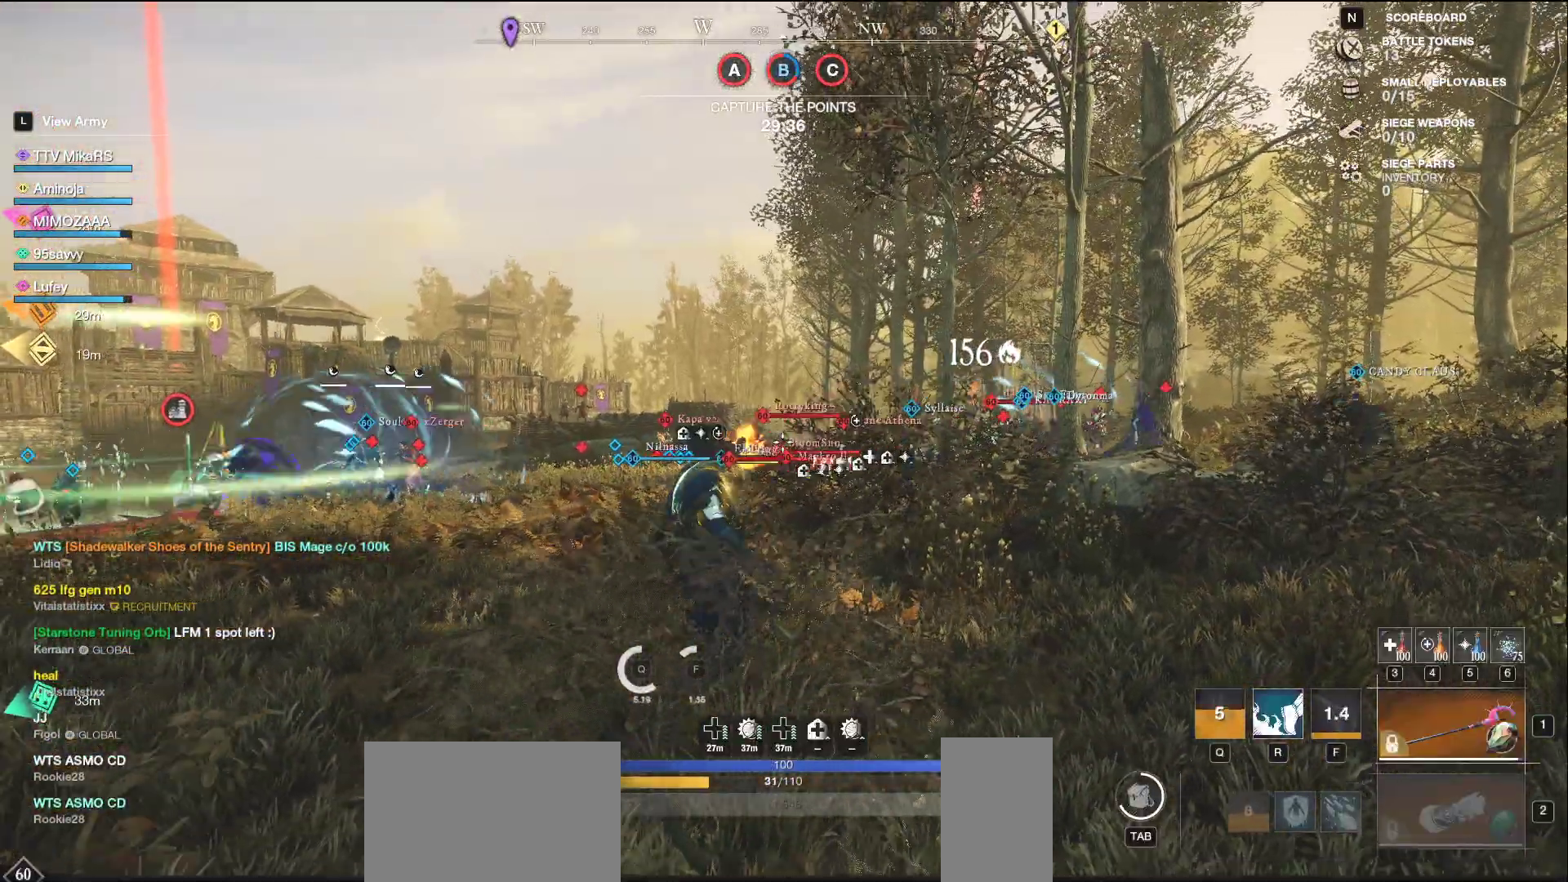
{"keys": ["a"], "mouse": ["left"], "events": [[100, "shift", "down"], [250, "mouse_wheel", "down"], [250, "shift", "up"], [417, "mouse_wheel", "up"], [433, "s", "up"], [467, "mouse_left", "down"]]}
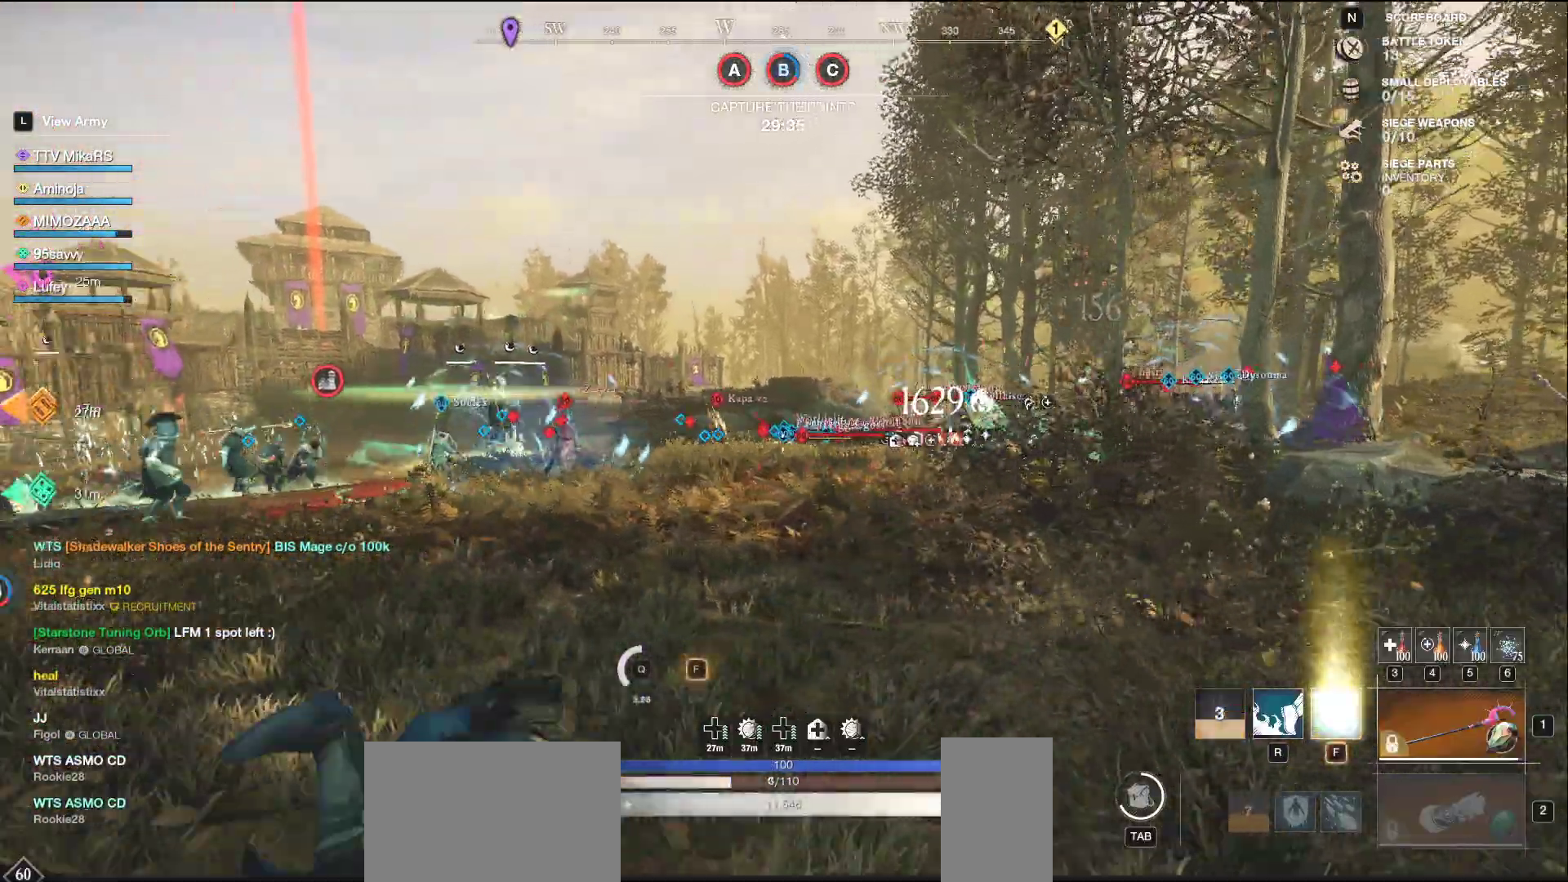
{"keys": ["a", "w"], "mouse": ["left"], "events": [[83, "w", "down"]]}
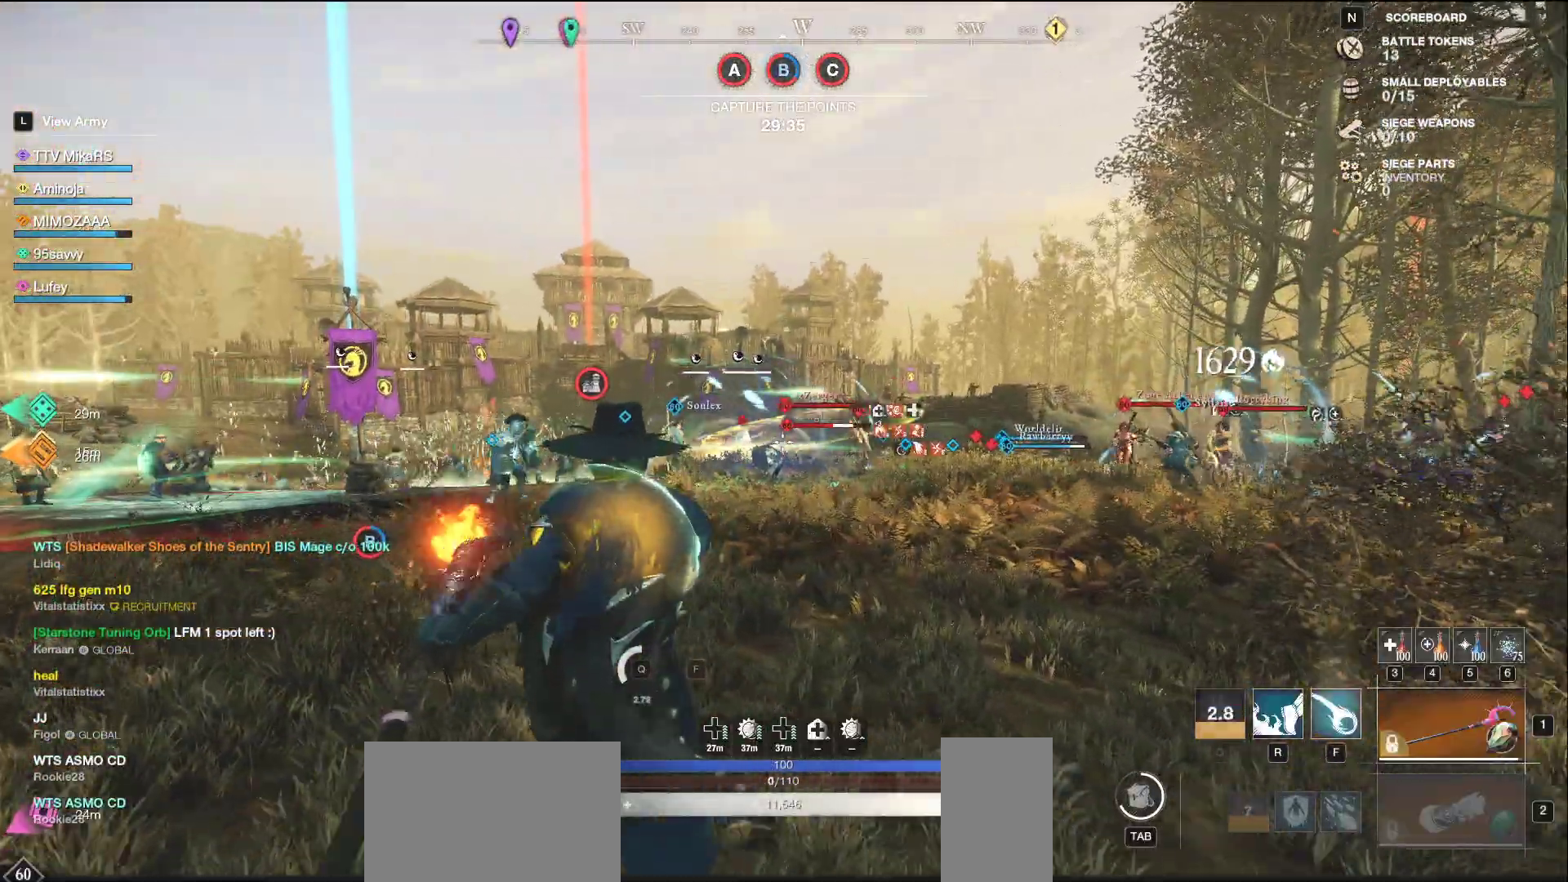
{"keys": ["a", "w"], "mouse": [], "events": [[383, "mouse_left", "up"], [417, "f", "down"], [500, "f", "up"]]}
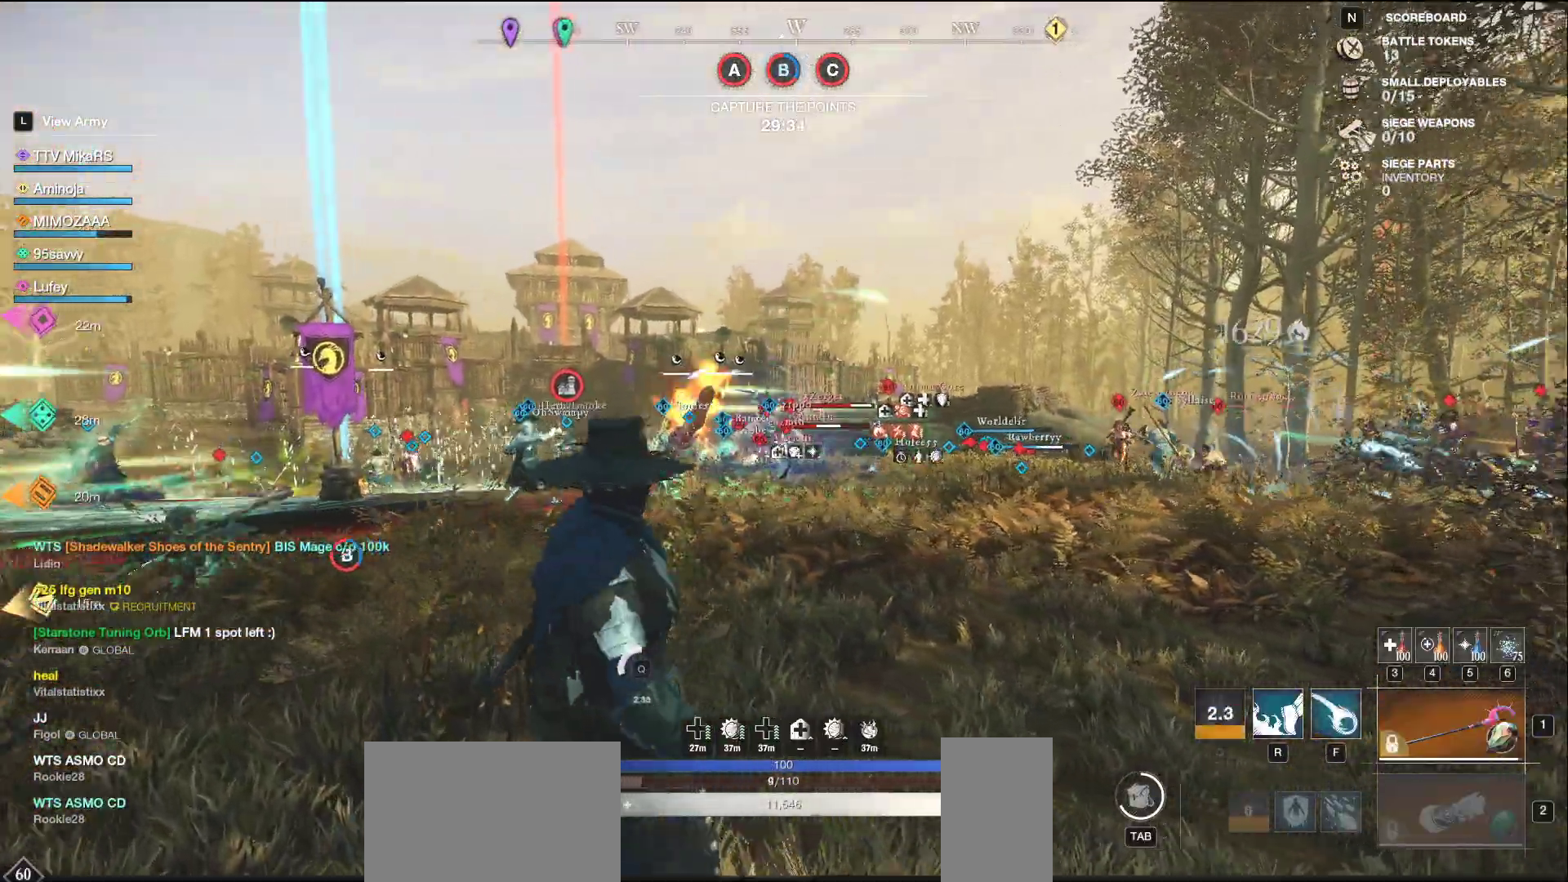
{"keys": ["d", "s"], "mouse": [], "events": [[67, "f", "down"], [150, "f", "up"], [200, "f", "down"], [317, "f", "up"], [333, "w", "up"], [433, "s", "down"], [483, "a", "up"], [483, "d", "down"]]}
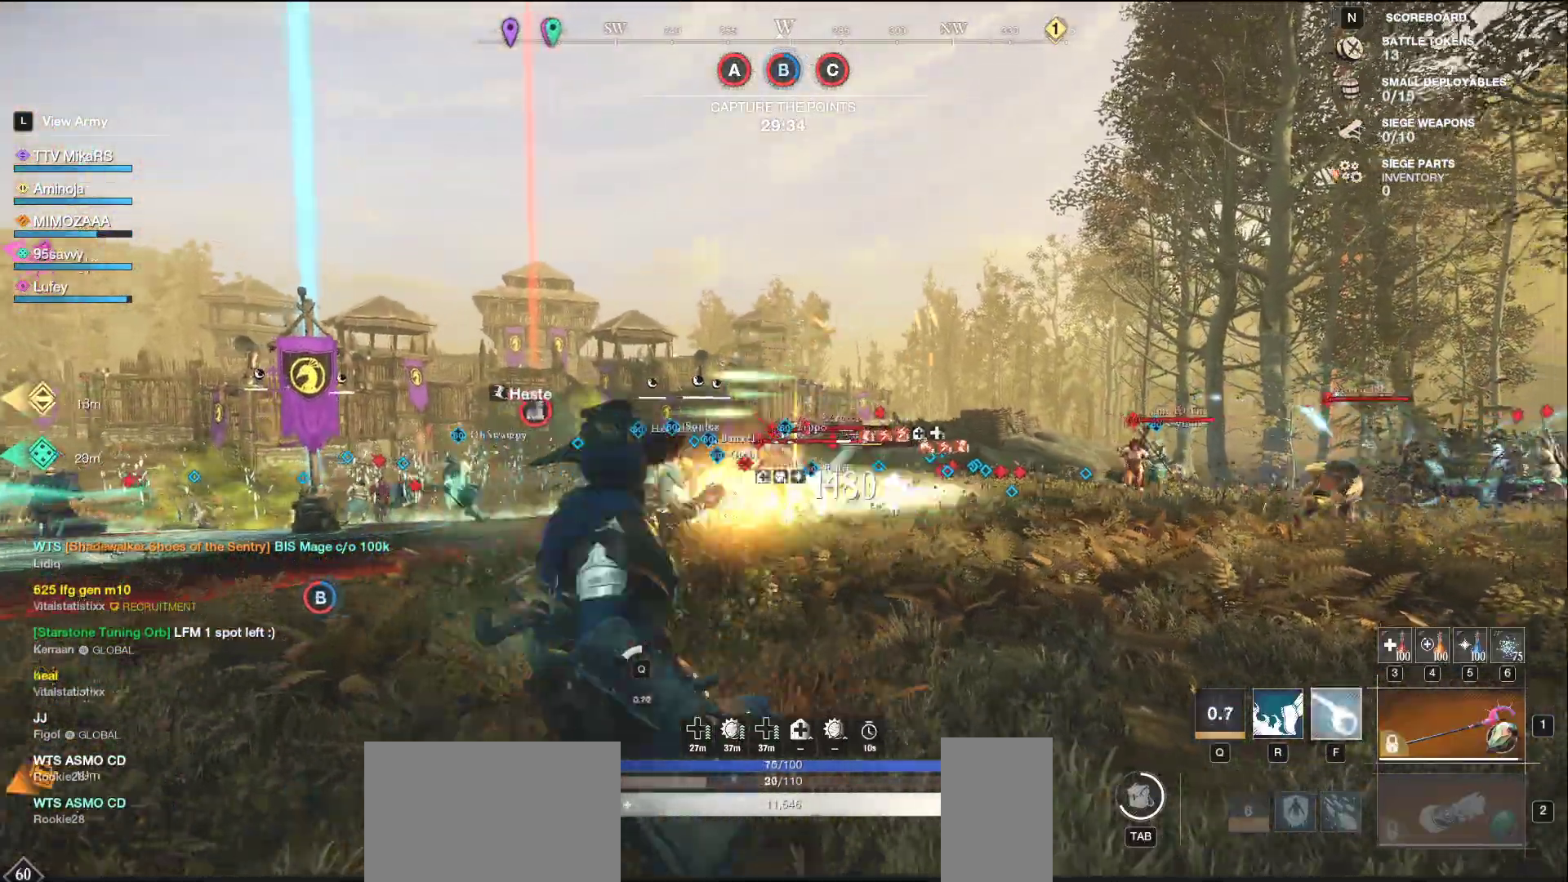
{"keys": ["a", "s"], "mouse": ["left"], "events": [[50, "shift", "down"], [167, "shift", "up"], [300, "mouse_left", "down"], [400, "a", "down"], [433, "d", "up"]]}
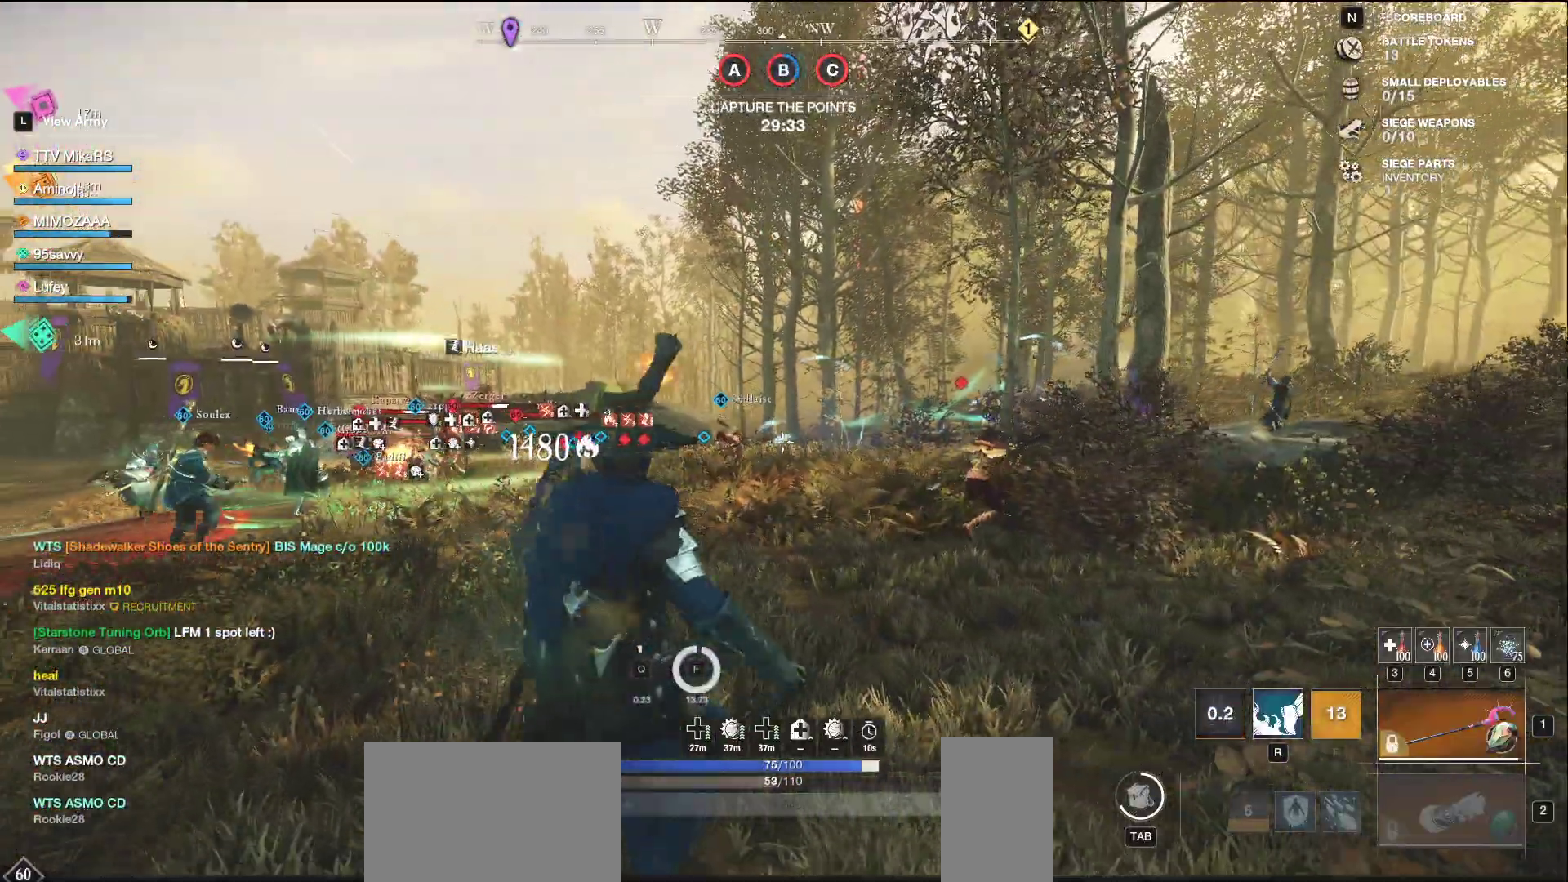
{"keys": ["s"], "mouse": ["left"], "events": [[133, "a", "up"], [233, "d", "down"], [333, "d", "up"], [367, "a", "down"], [450, "a", "up"]]}
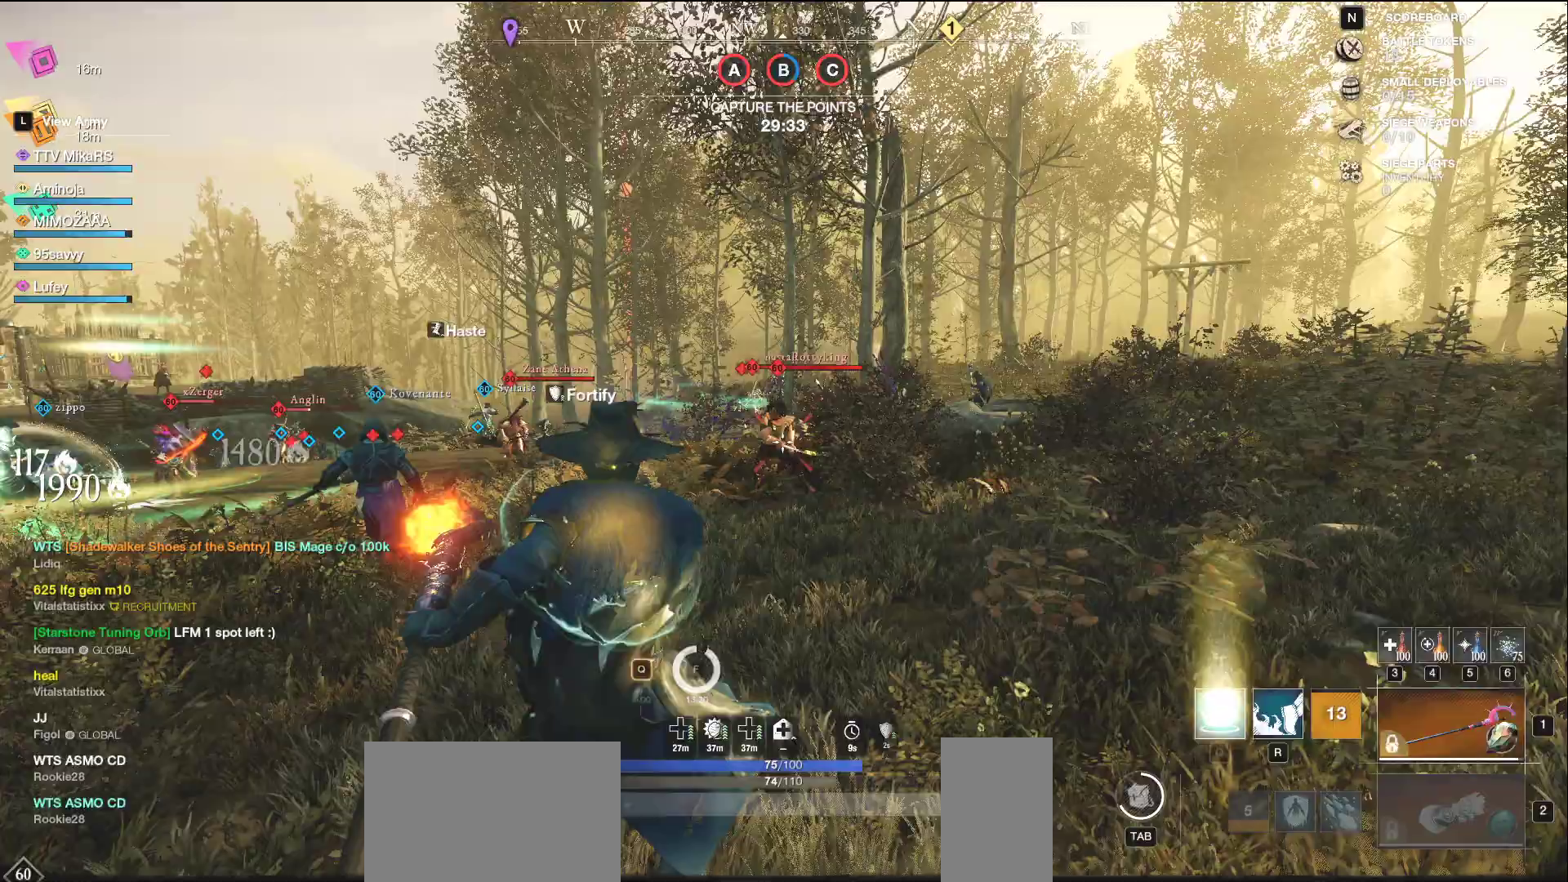
{"keys": ["d", "s", "shift"], "mouse": [], "events": [[417, "mouse_left", "up"], [433, "d", "down"], [467, "shift", "down"]]}
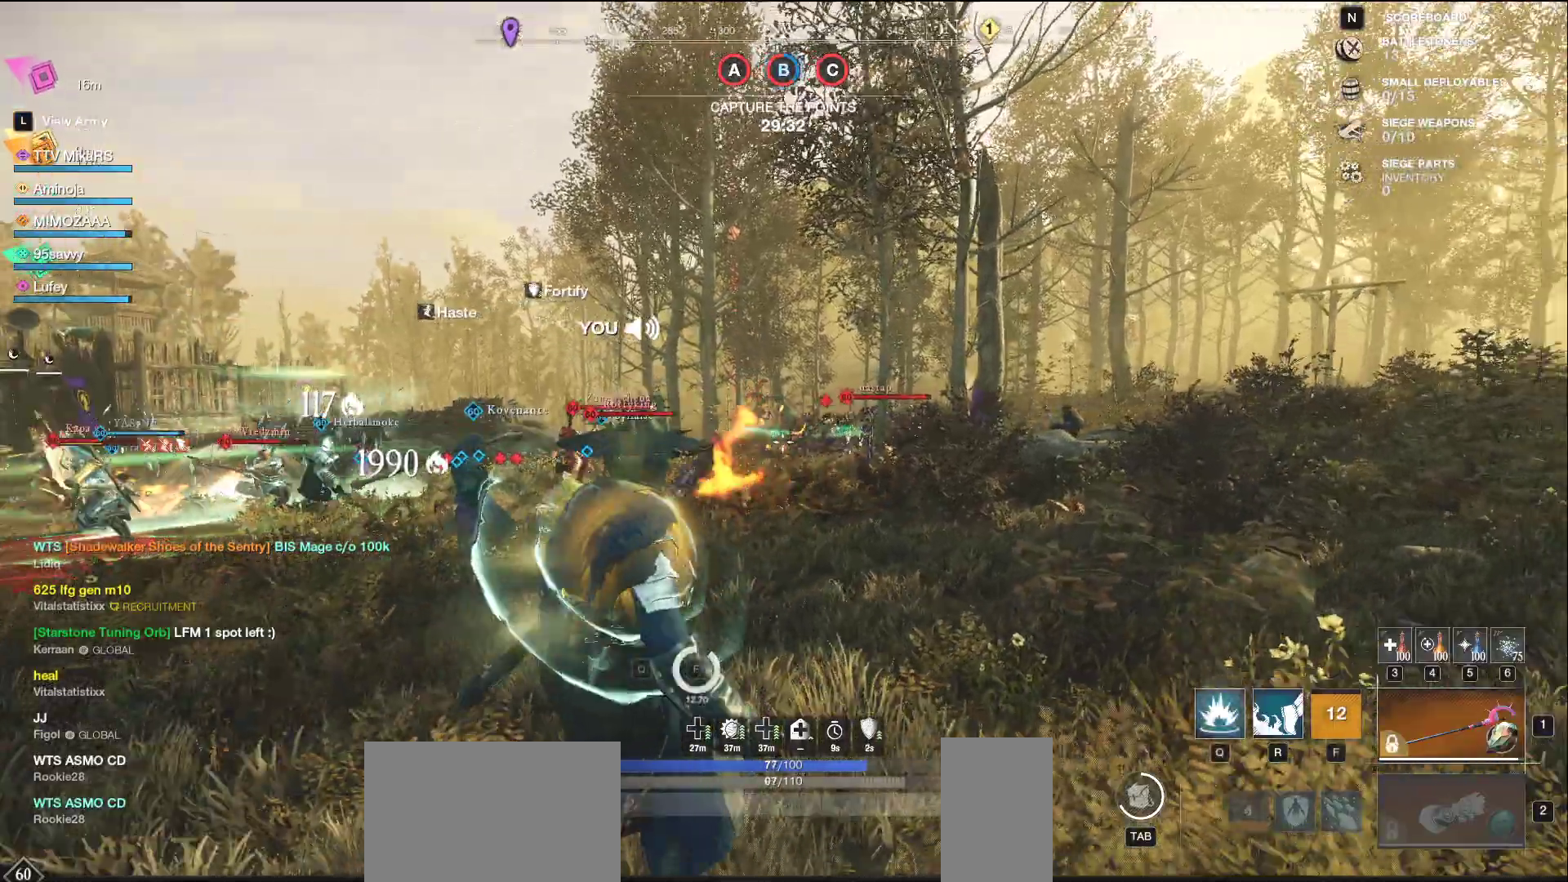
{"keys": ["a"], "mouse": ["left"], "events": [[100, "shift", "up"], [267, "a", "down"], [283, "d", "up"], [333, "mouse_left", "down"], [467, "s", "up"]]}
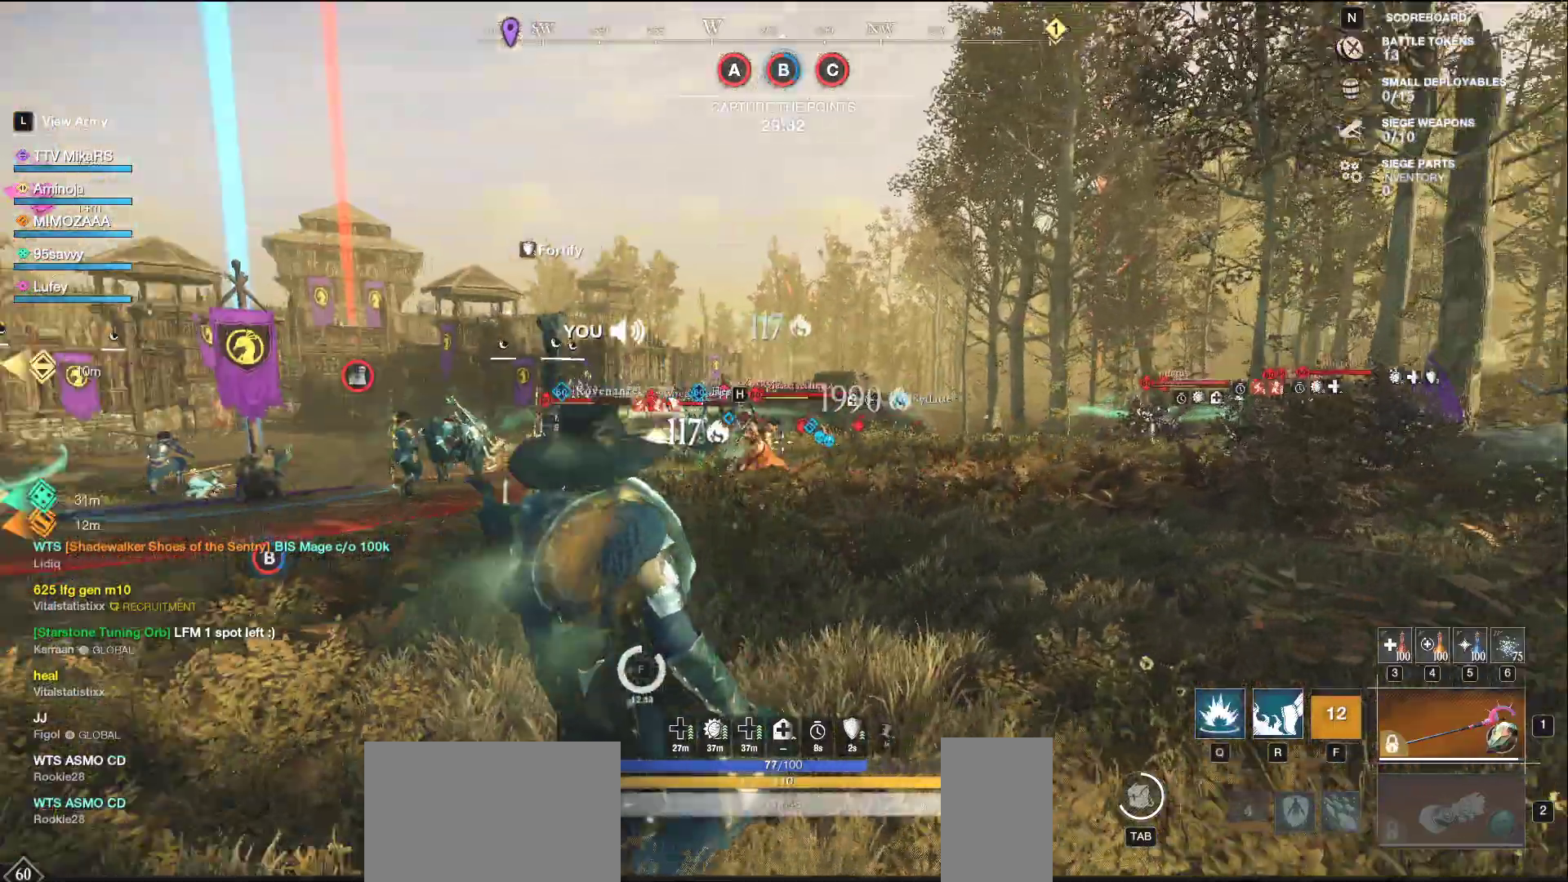
{"keys": ["a", "w"], "mouse": ["left"], "events": [[233, "w", "down"]]}
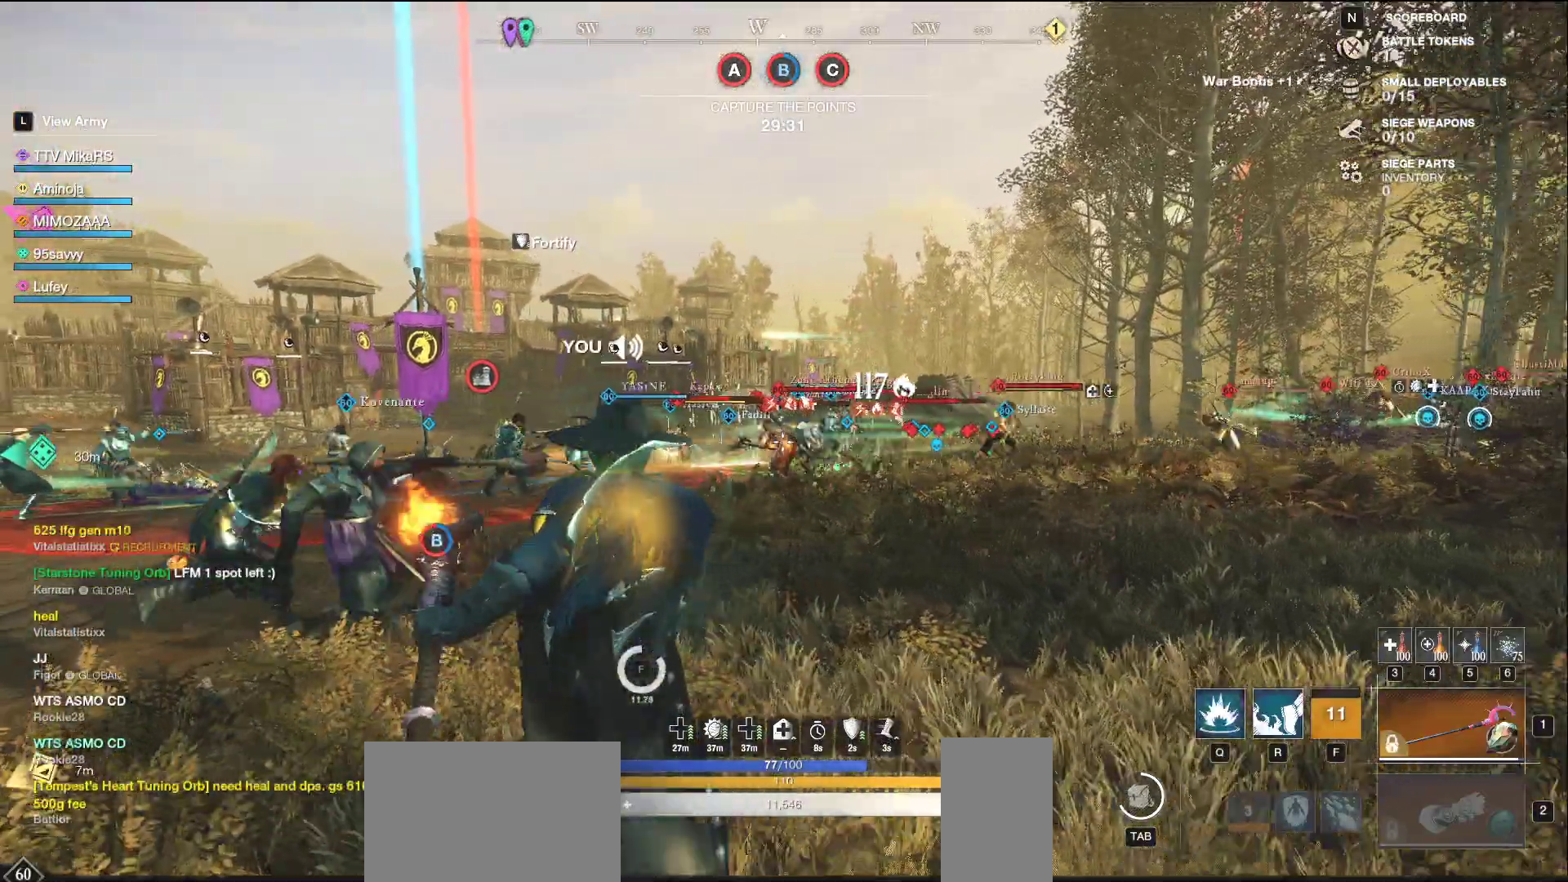
{"keys": ["d", "w"], "mouse": [], "events": [[317, "a", "up"], [367, "d", "down"], [383, "mouse_left", "up"]]}
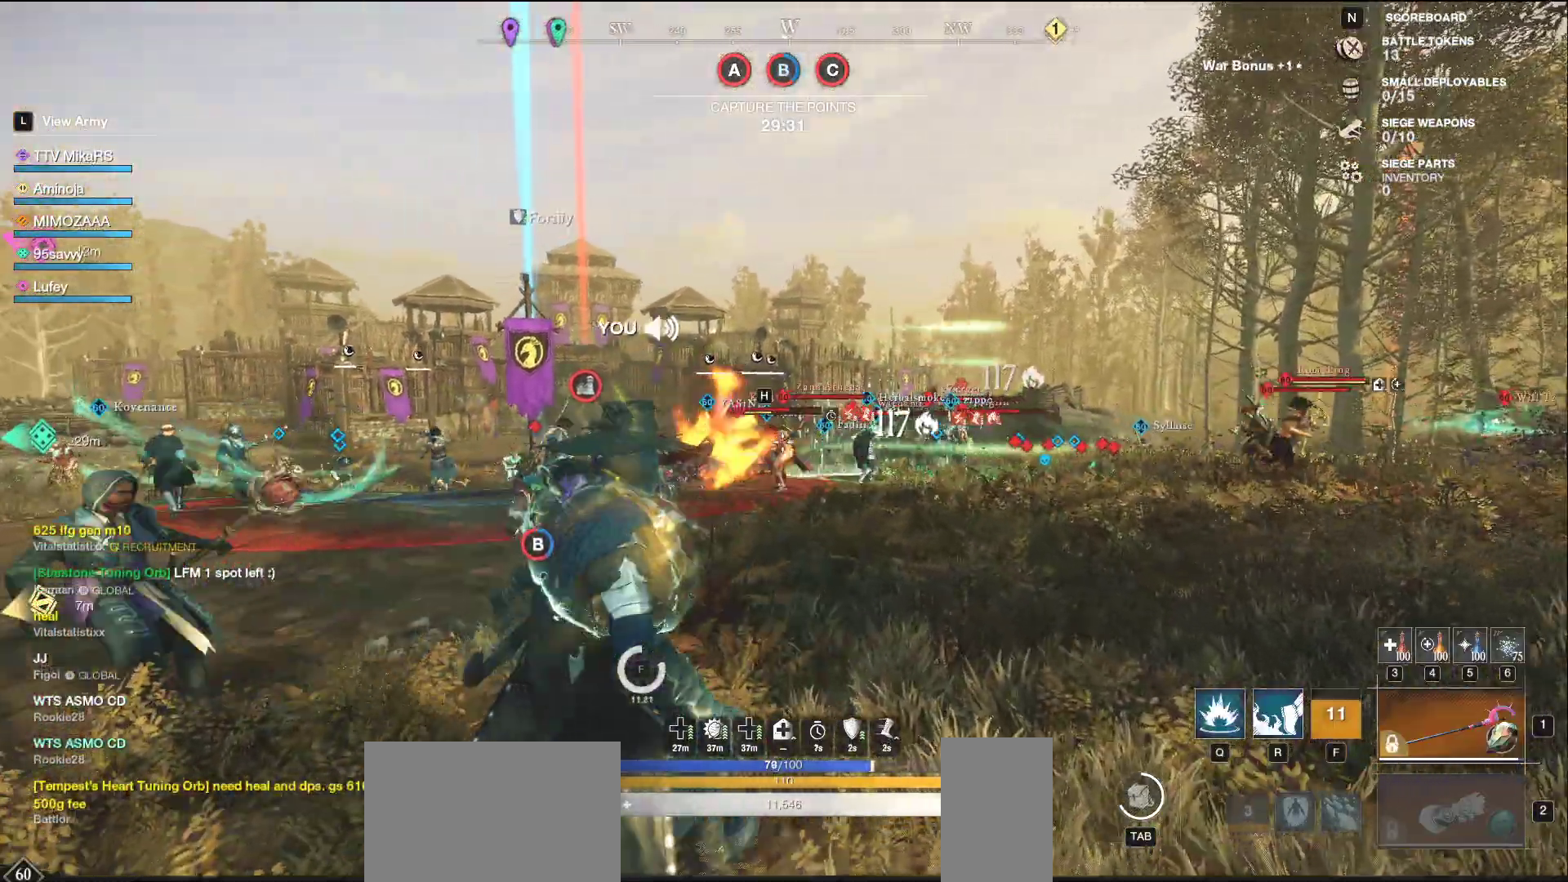
{"keys": ["d", "q"], "mouse": [], "events": [[17, "q", "down"], [100, "q", "up"], [117, "w", "up"], [167, "q", "down"], [183, "w", "down"], [250, "w", "up"], [267, "q", "up"], [333, "q", "down"], [417, "q", "up"], [467, "q", "down"]]}
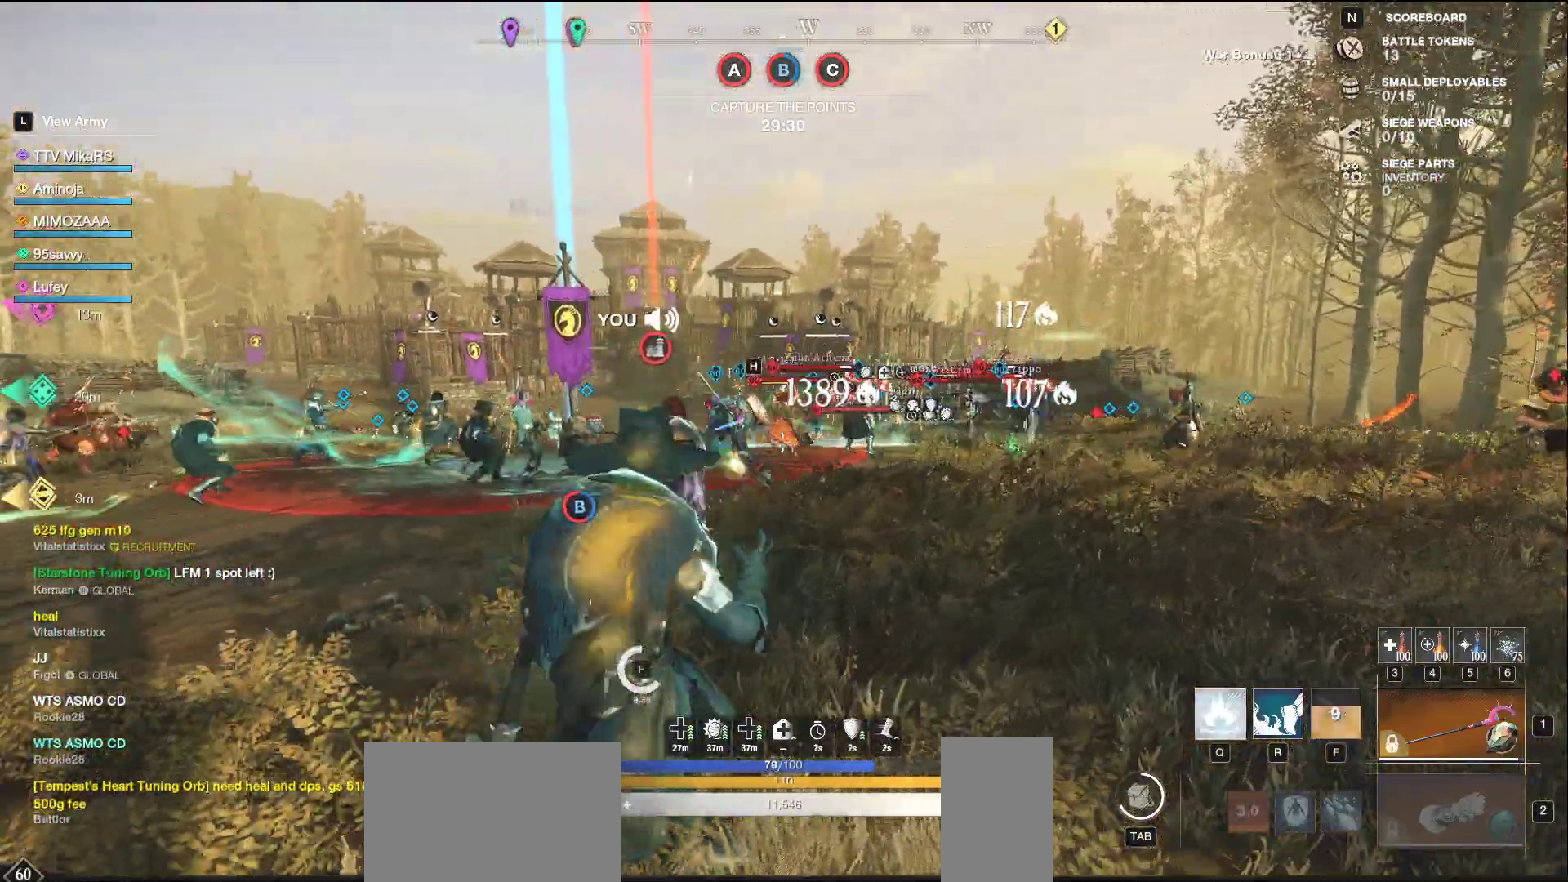
{"keys": ["a", "s", "shift"], "mouse": [], "events": [[100, "q", "up"], [150, "d", "up"], [233, "s", "down"], [300, "a", "down"], [350, "shift", "down"]]}
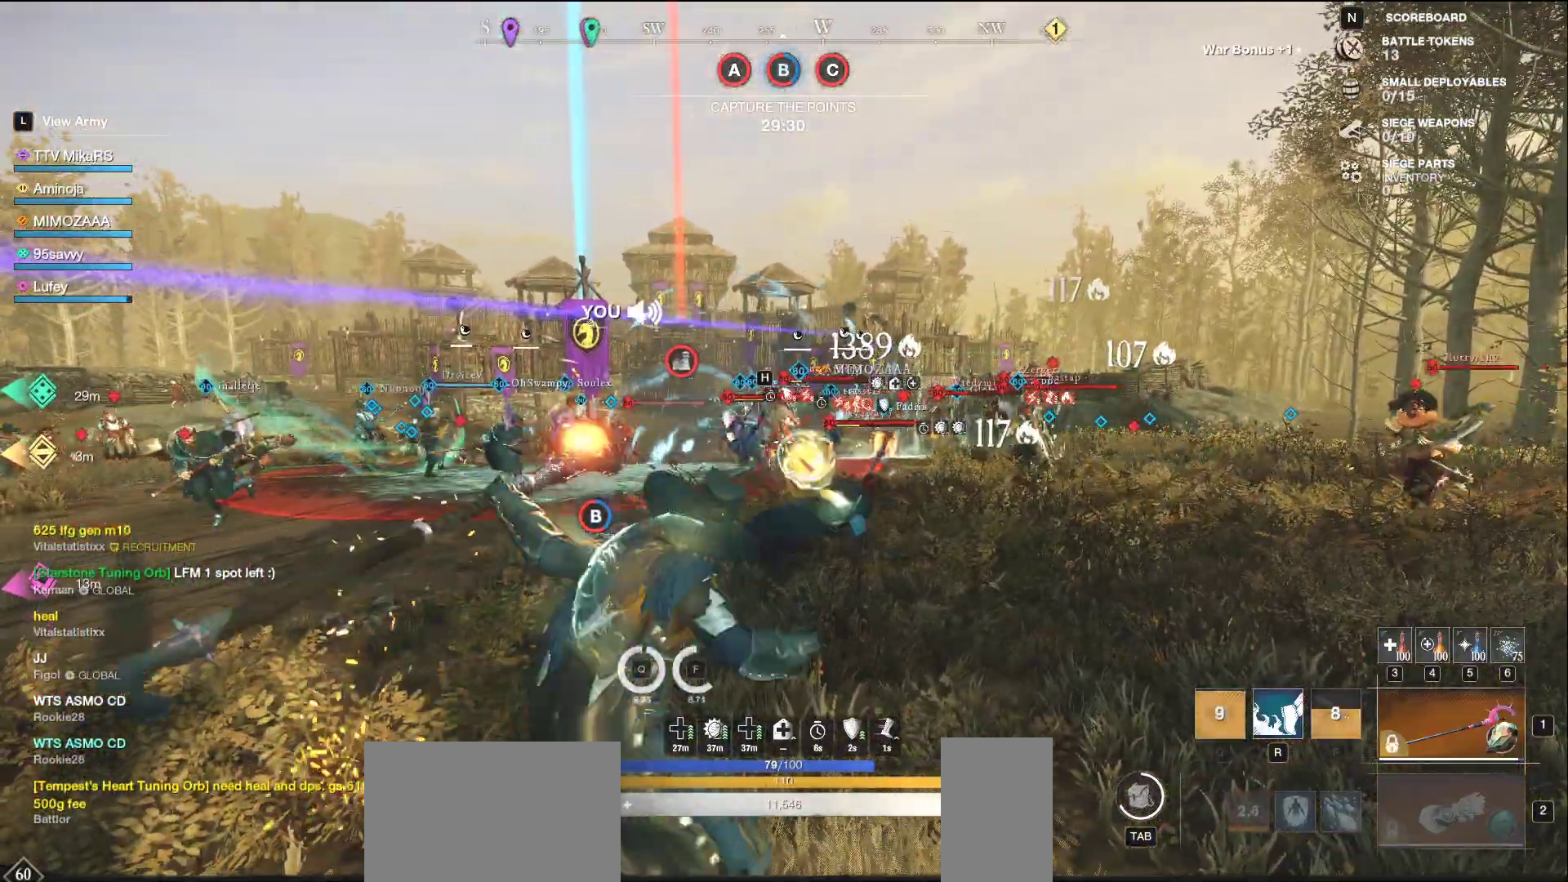
{"keys": ["a", "s"], "mouse": ["left"], "events": [[17, "shift", "up"], [83, "a", "up"], [267, "a", "down"], [500, "mouse_left", "down"]]}
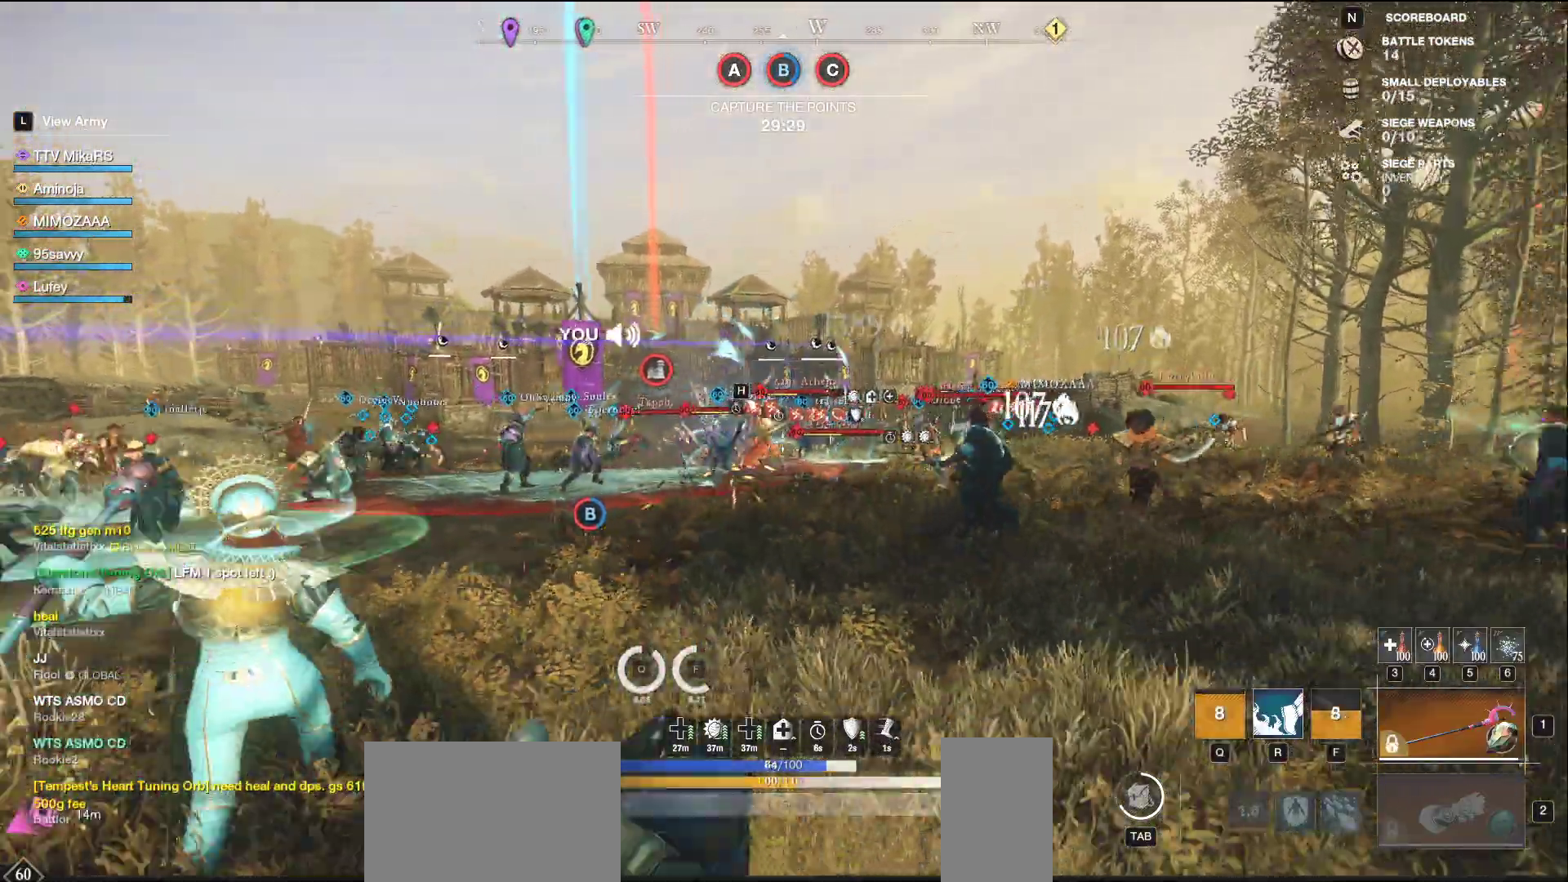
{"keys": ["s"], "mouse": ["left"], "events": [[17, "s", "up"], [150, "w", "down"], [333, "w", "up"], [383, "s", "down"], [417, "a", "up"]]}
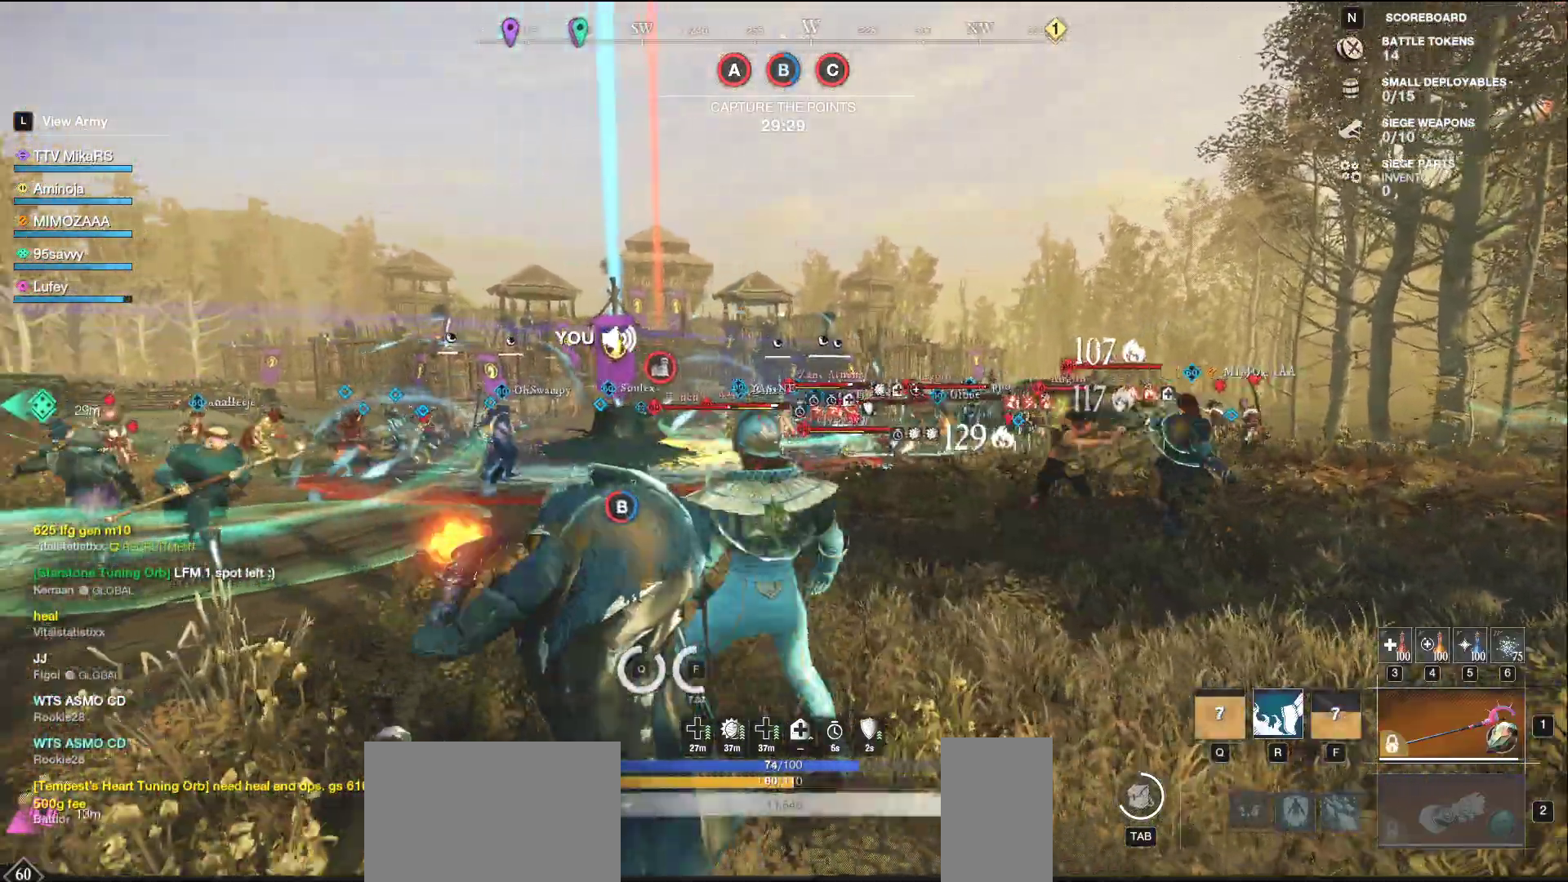
{"keys": ["a", "s"], "mouse": []}
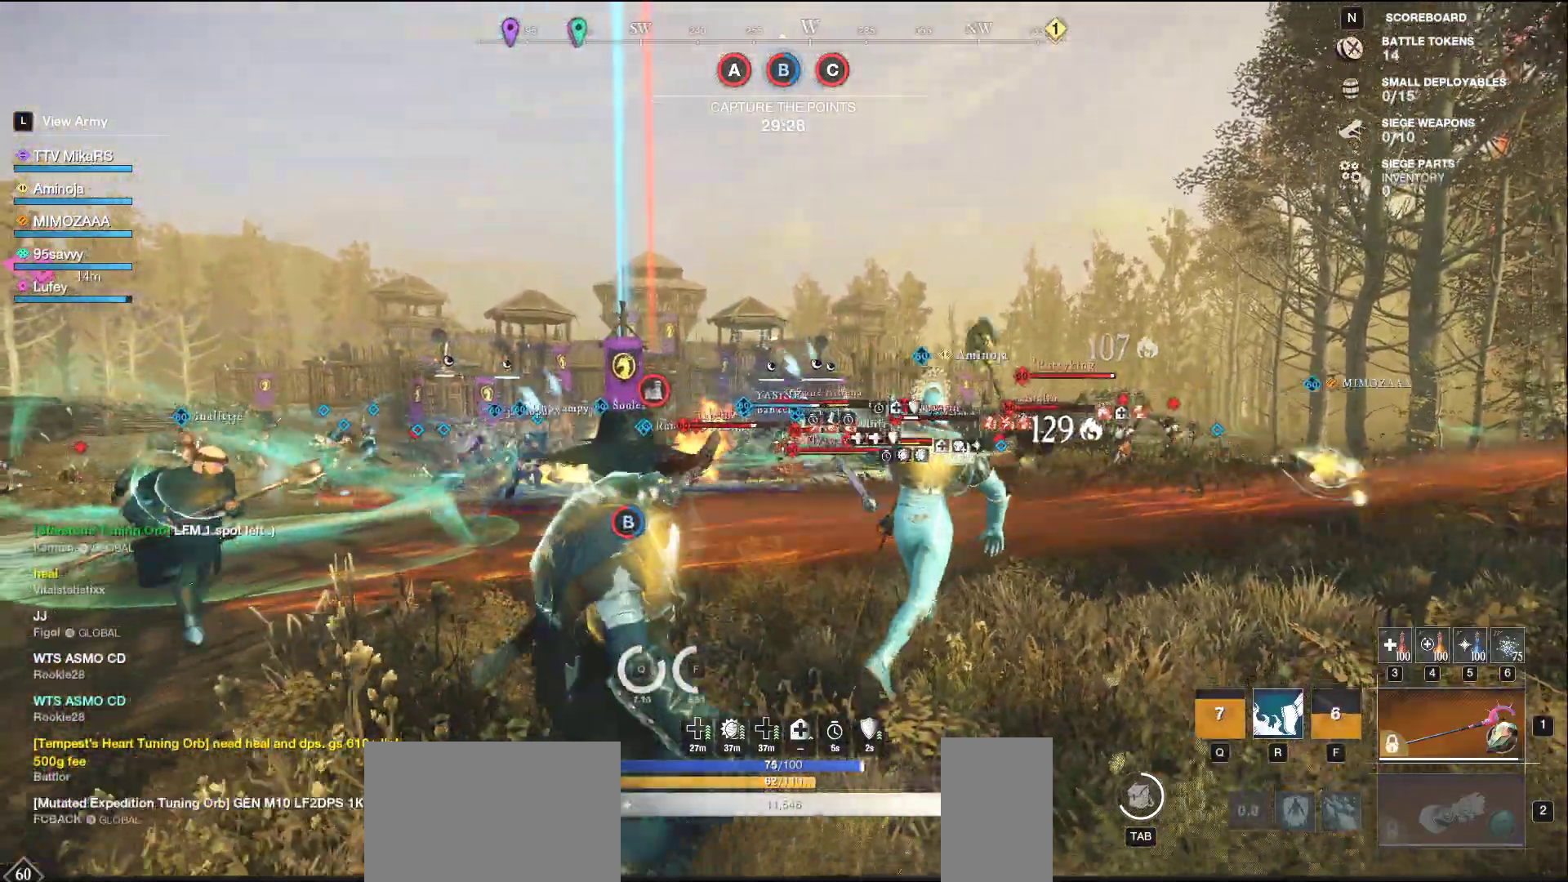
{"keys": ["a"], "mouse": ["left"], "events": [[100, "shift", "down"], [250, "shift", "up"], [383, "s", "up"], [433, "mouse_left", "down"]]}
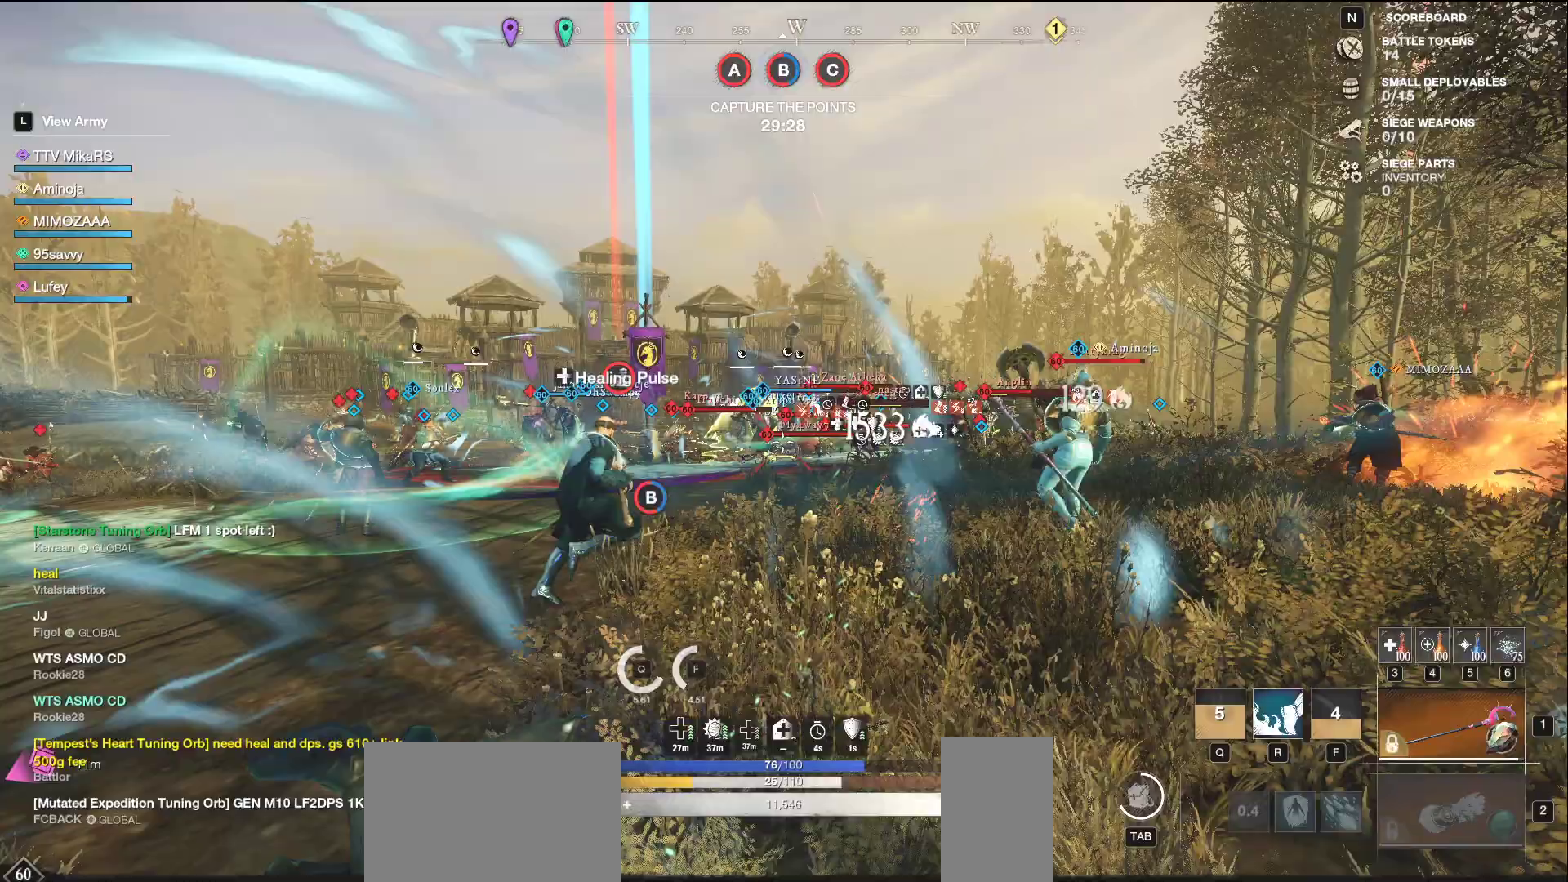
{"keys": ["a", "s"], "mouse": ["left"], "events": [[167, "w", "down"], [317, "w", "up"], [433, "s", "down"]]}
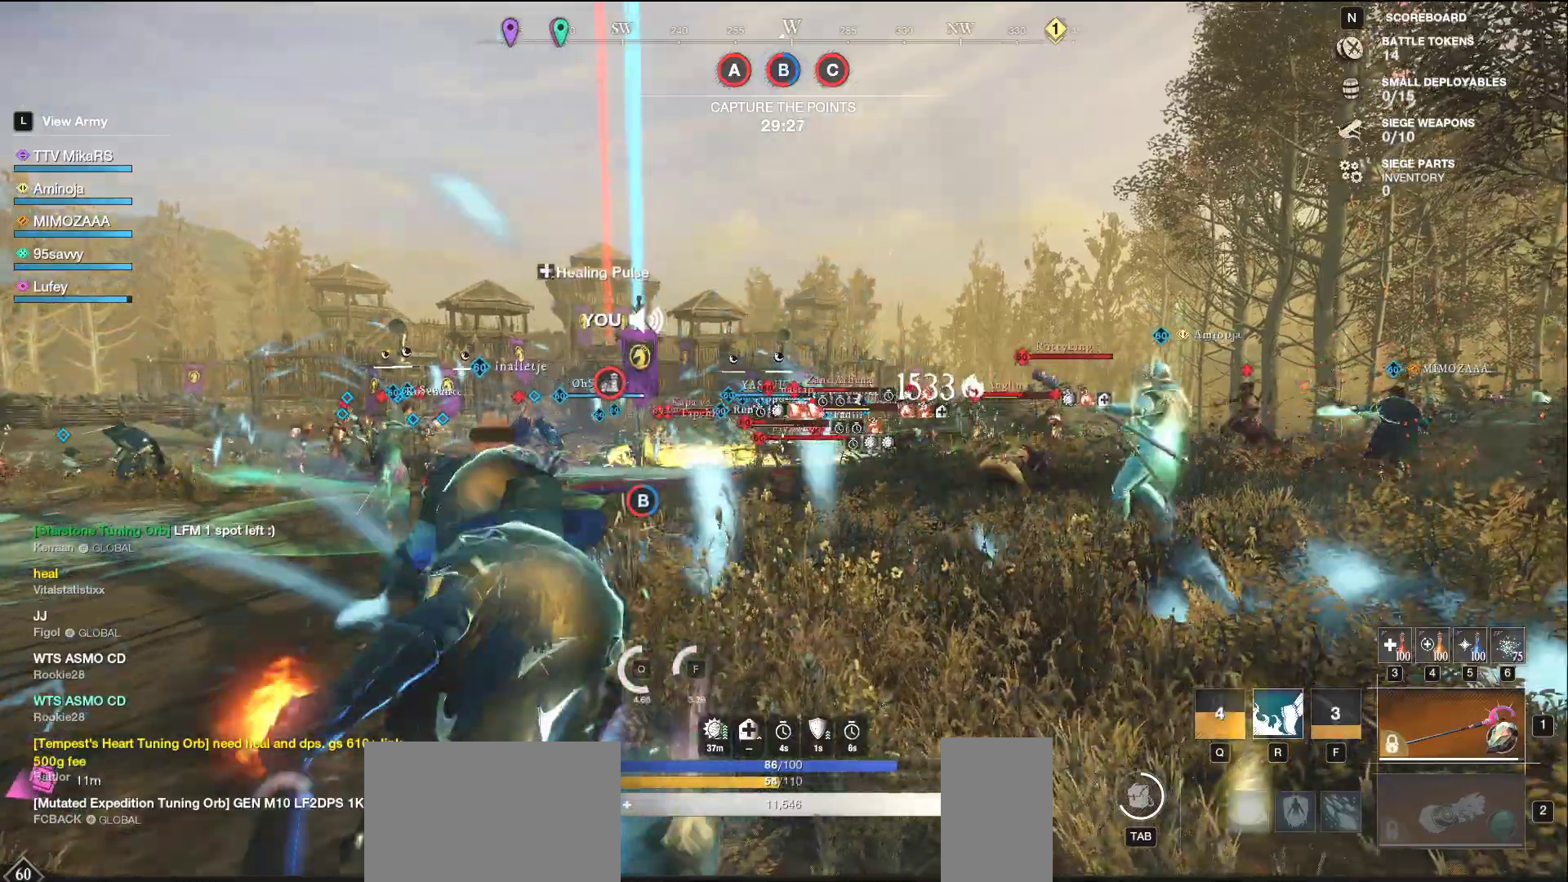
{"keys": ["d", "s"], "mouse": ["left"], "events": [[67, "a", "up"], [267, "d", "down"]]}
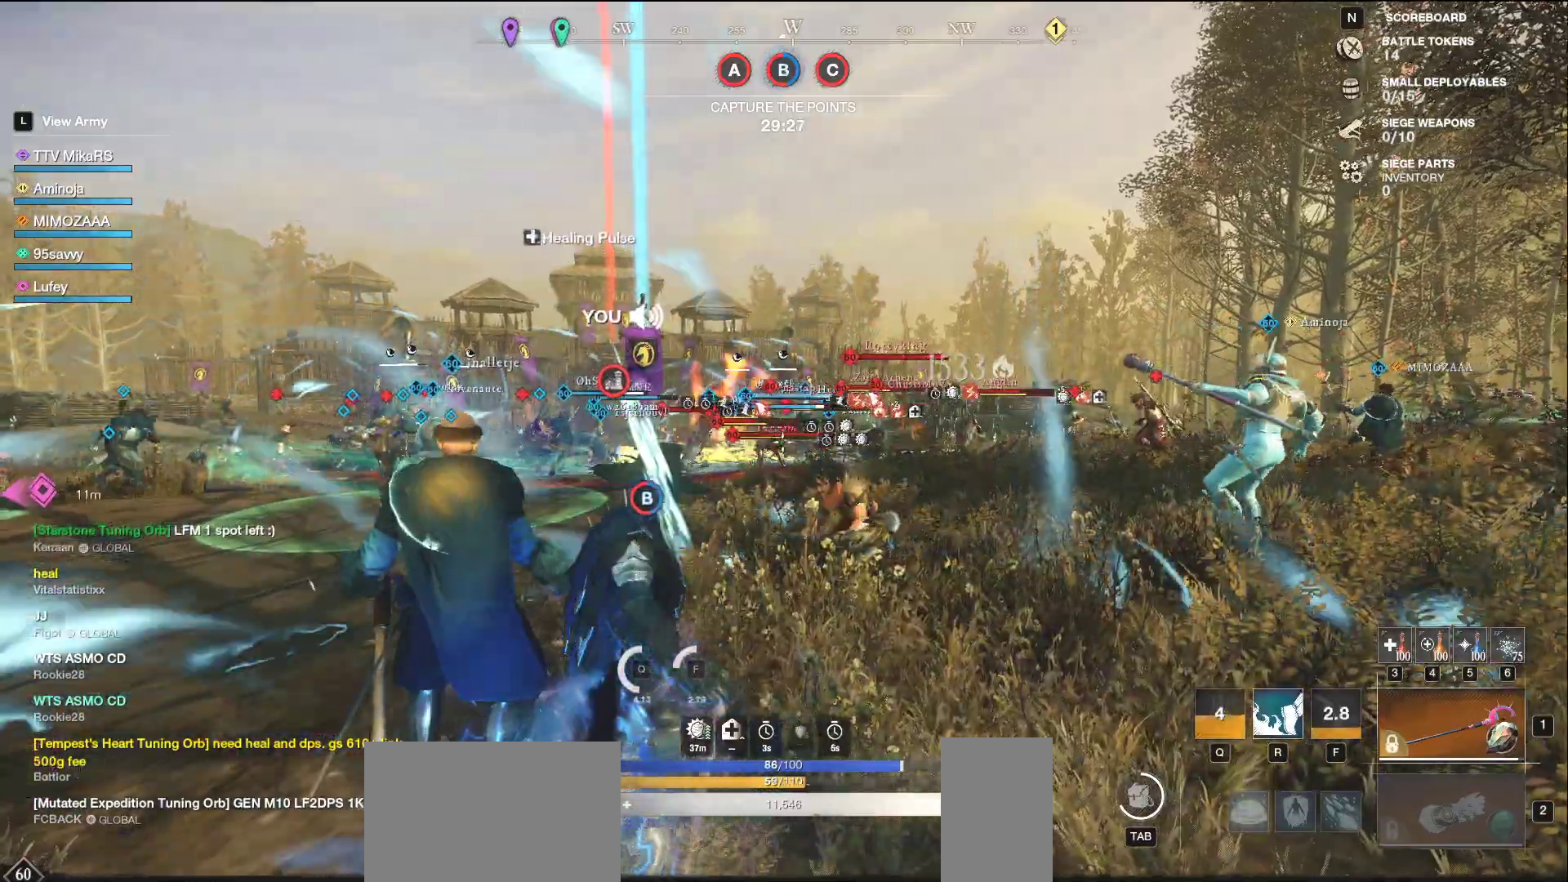
{"keys": ["s"], "mouse": [], "events": [[50, "d", "up"], [83, "mouse_left", "up"], [283, "r", "down"], [400, "r", "up"]]}
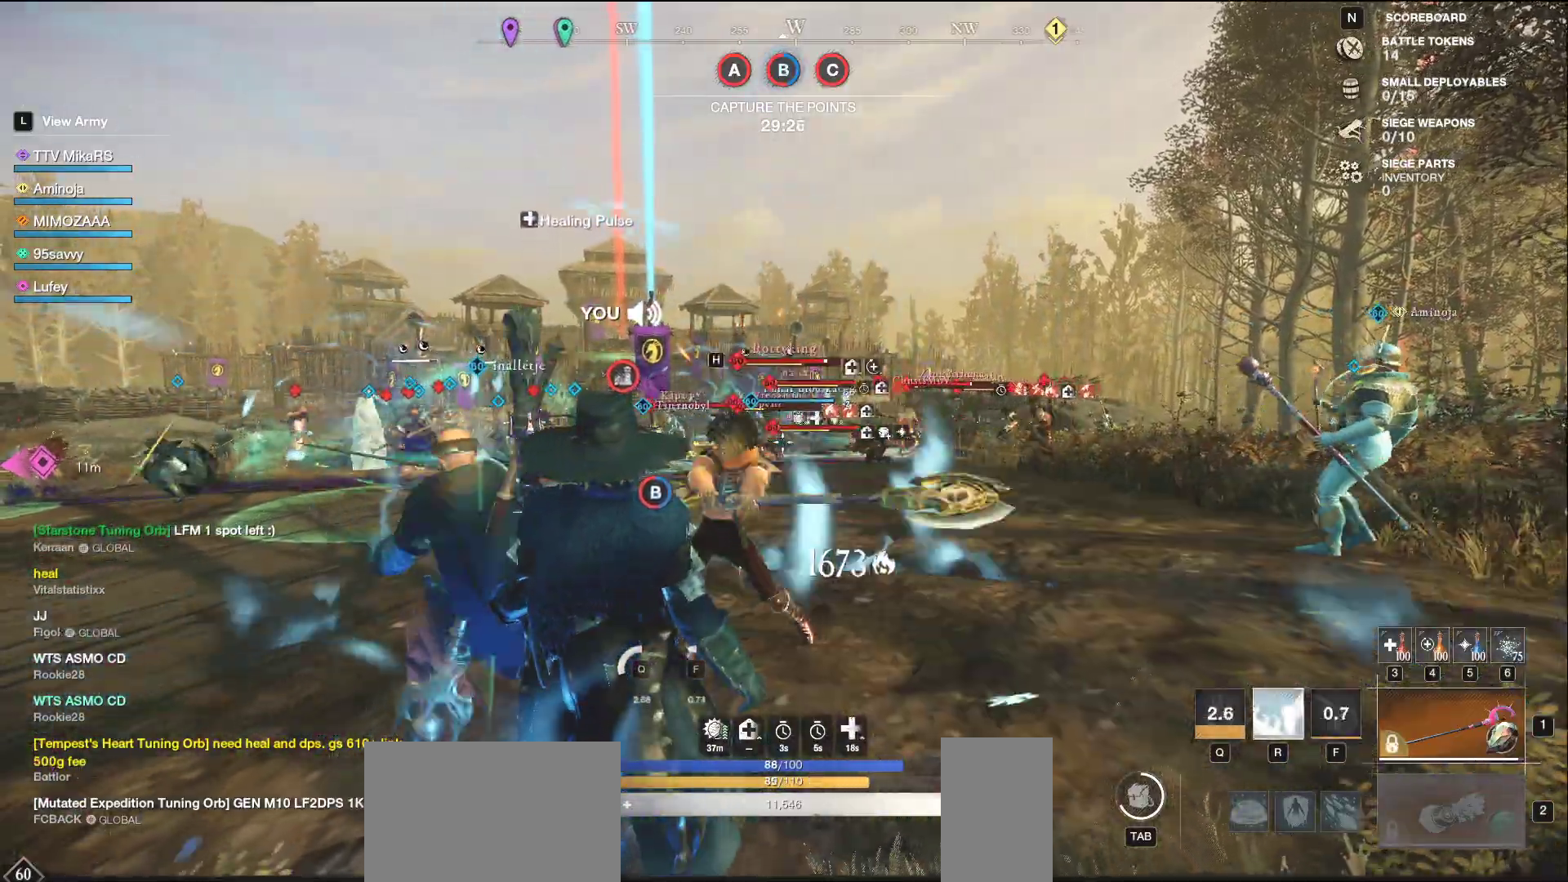
{"keys": ["s"], "mouse": ["wheel"], "events": [[433, "mouse_wheel", "down"]]}
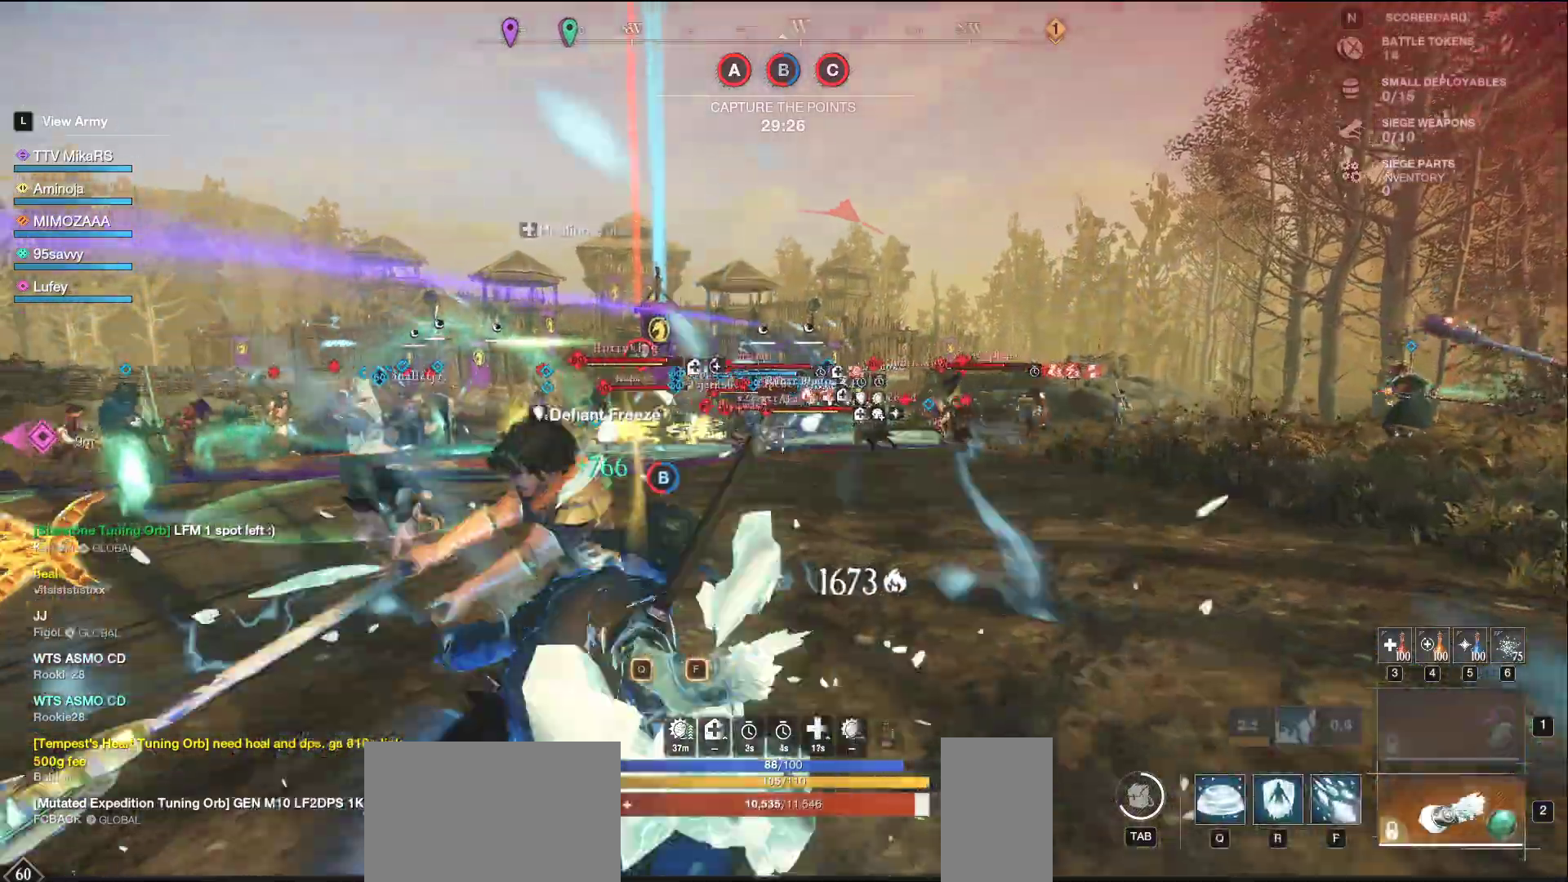
{"keys": ["w"], "mouse": [], "events": [[17, "s", "up"], [167, "mouse_wheel", "up"], [500, "w", "down"]]}
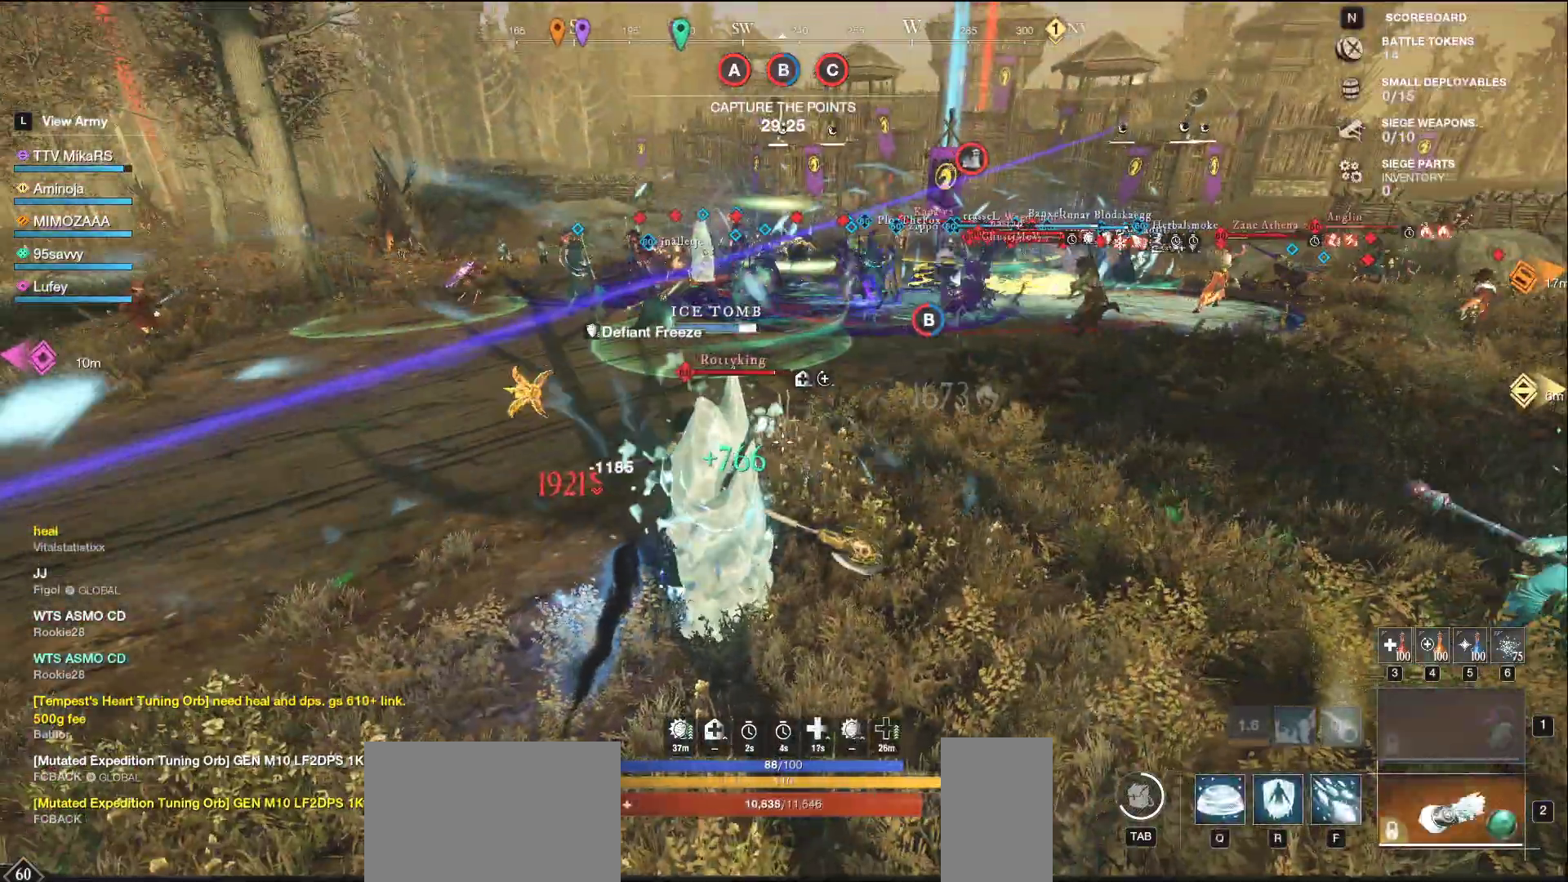
{"keys": ["shift", "w"], "mouse": [], "events": [[283, "shift", "down"], [383, "shift", "up"], [467, "shift", "down"]]}
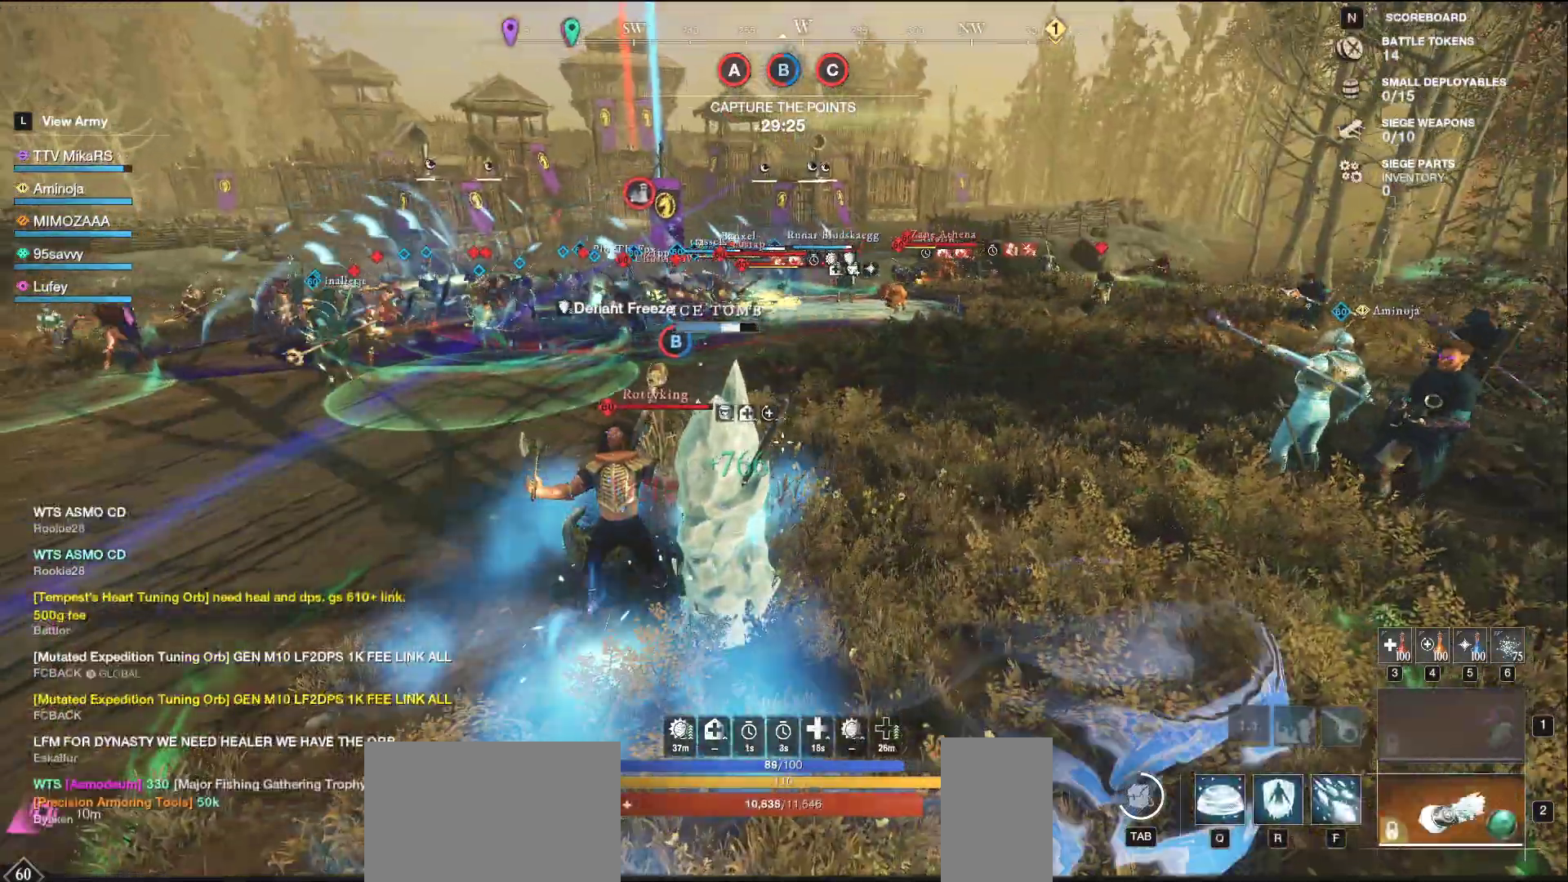
{"keys": ["d", "w"], "mouse": [], "events": [[67, "shift", "up"], [150, "shift", "down"], [250, "shift", "up"], [317, "d", "down"], [317, "shift", "down"], [433, "shift", "up"]]}
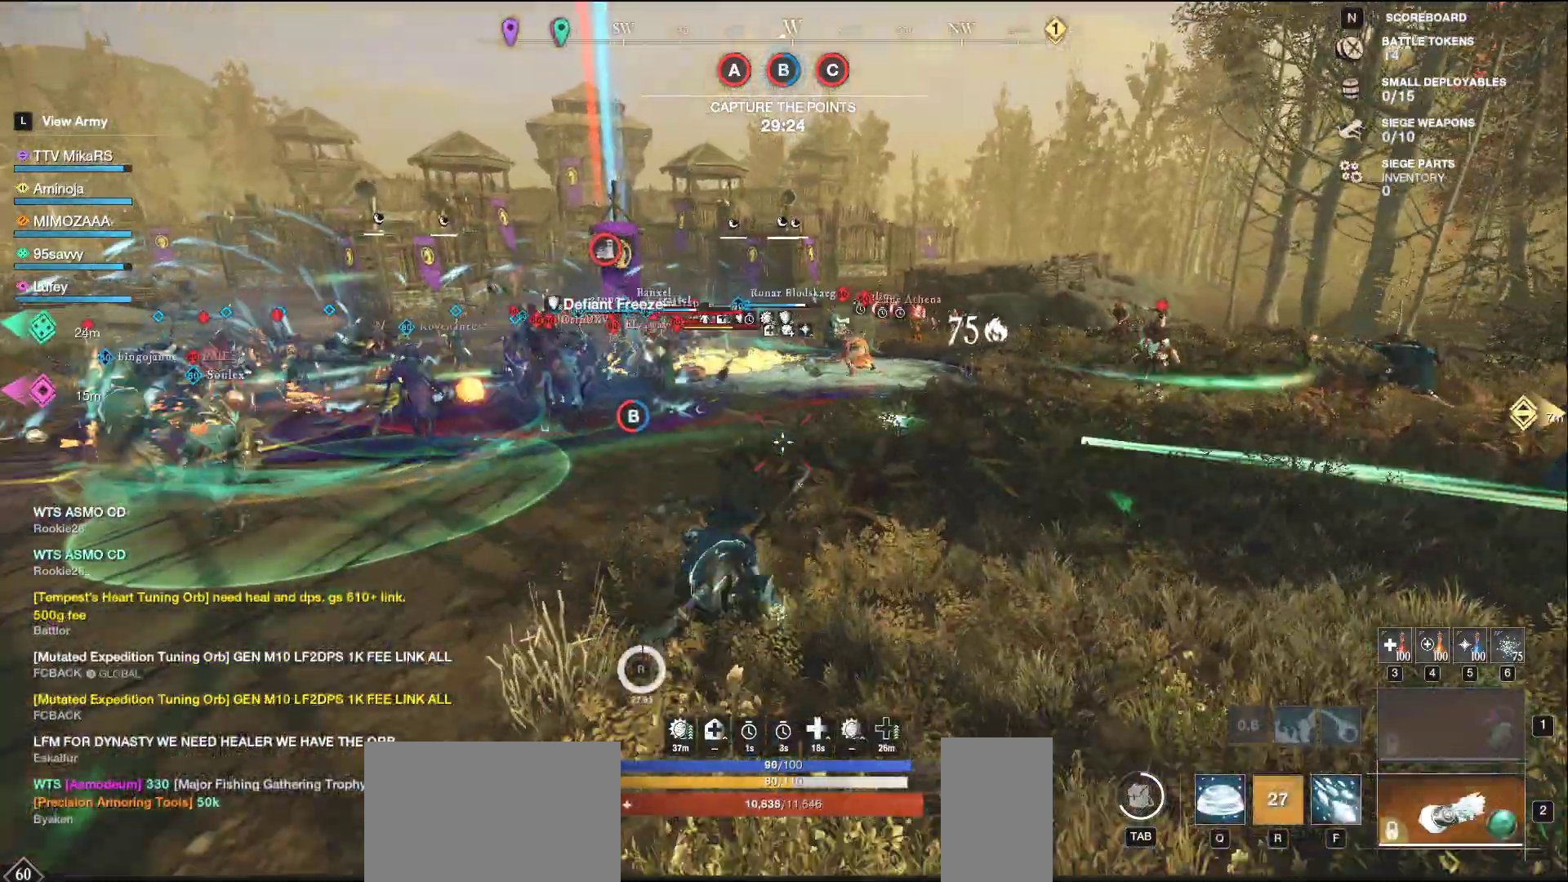
{"keys": ["d", "q", "w"], "mouse": [], "events": [[17, "shift", "down"], [133, "shift", "up"], [317, "q", "down"], [417, "q", "up"], [483, "q", "down"]]}
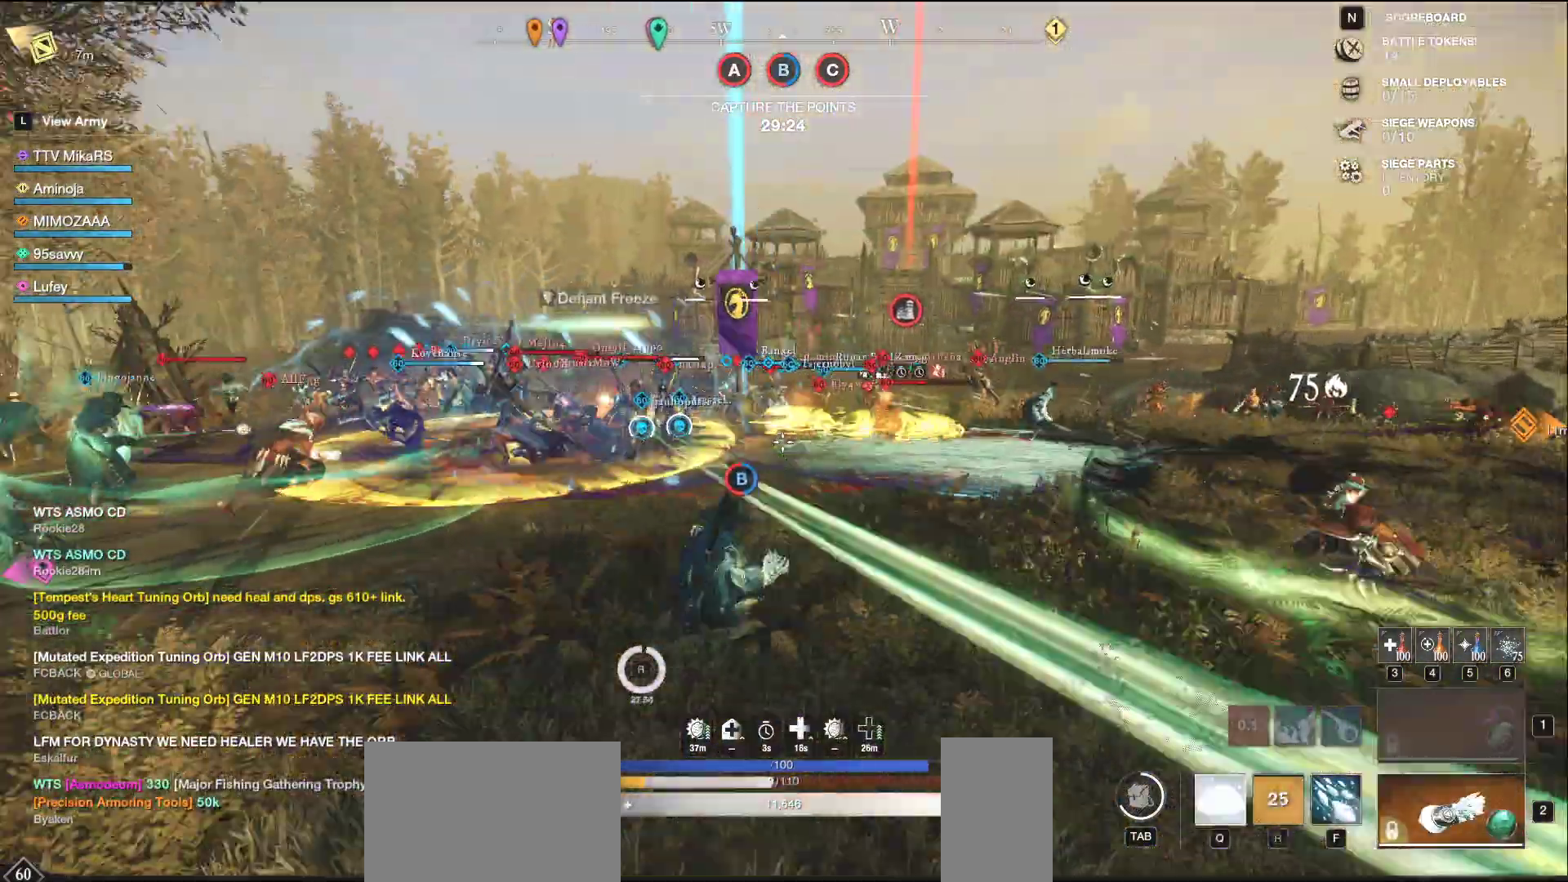
{"keys": [], "mouse": [], "events": [[67, "q", "up"], [100, "w", "up"], [133, "q", "down"], [133, "w", "down"], [250, "q", "up"], [250, "w", "up"], [300, "q", "down"], [317, "w", "down"], [383, "w", "up"], [417, "q", "up"], [433, "d", "up"]]}
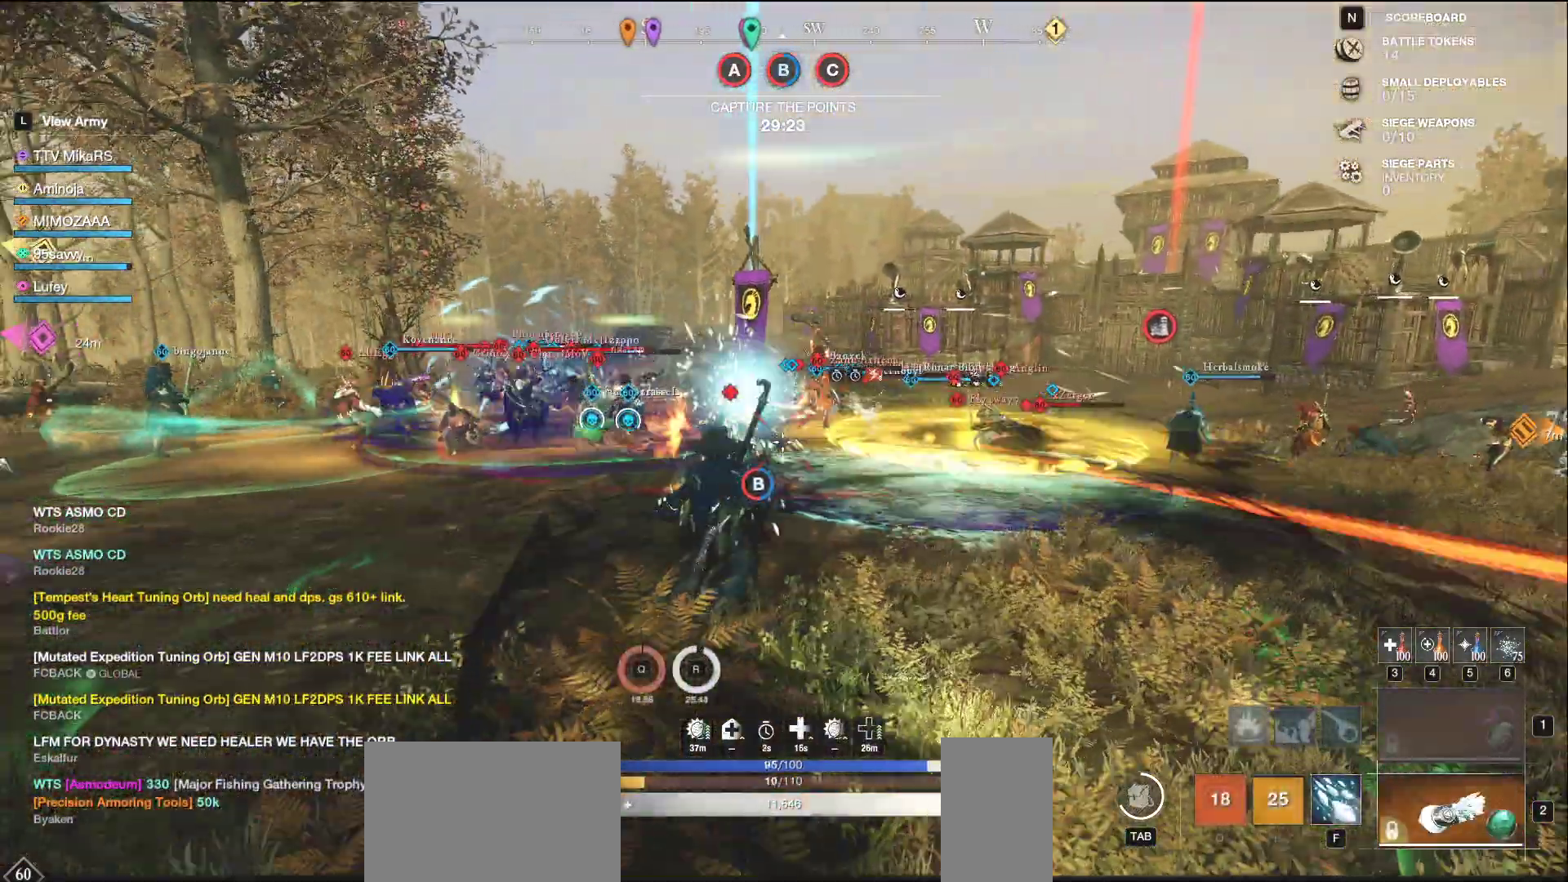
{"keys": ["d", "shift"], "mouse": [], "events": [[200, "d", "down"], [450, "shift", "down"]]}